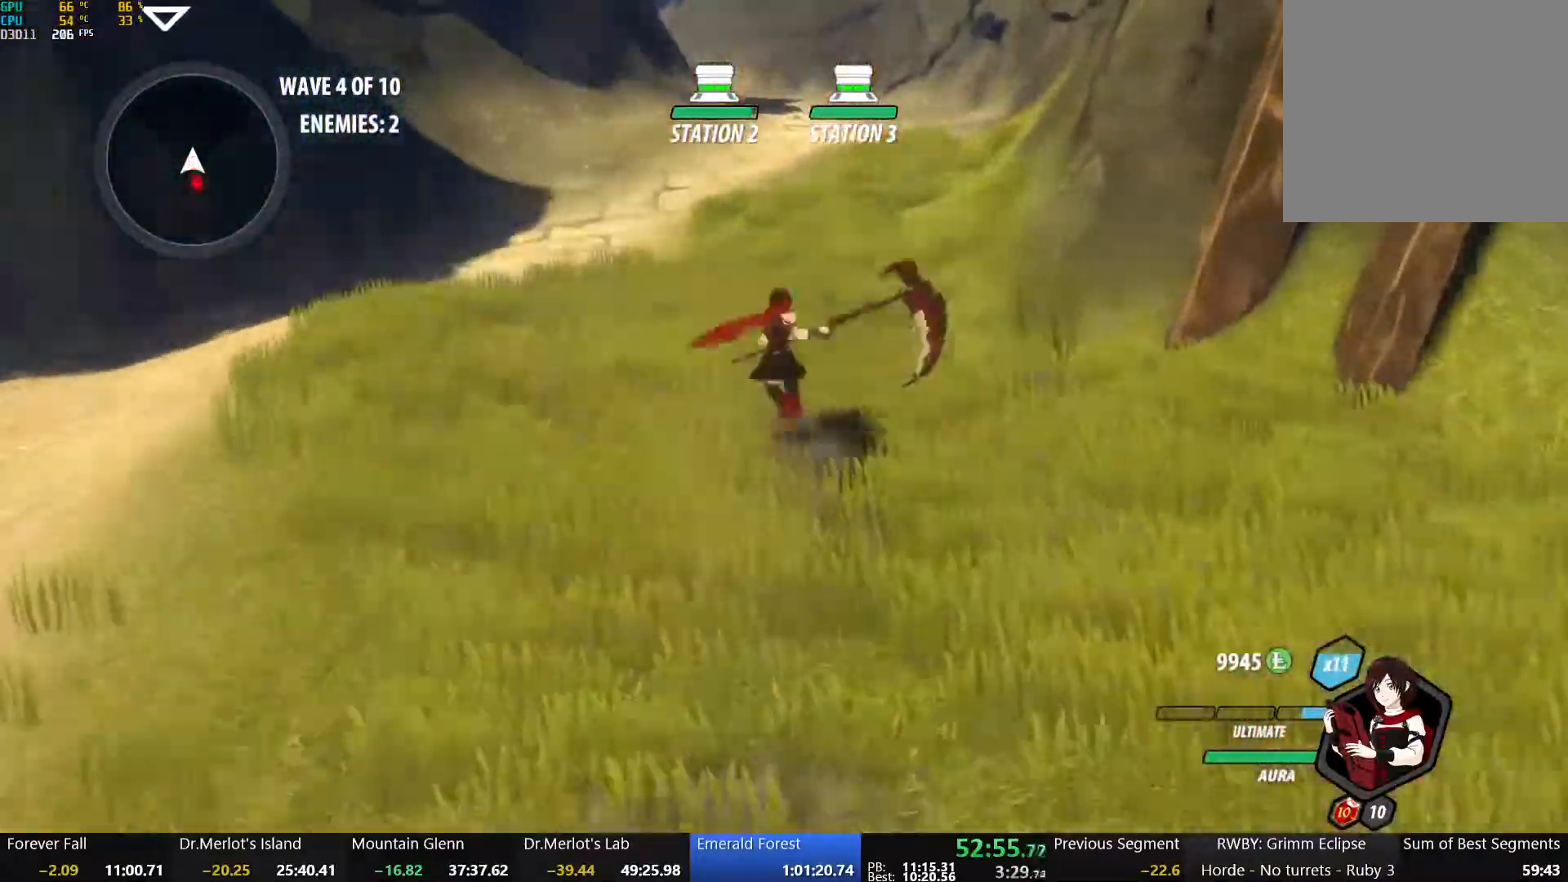
Gameplay with a controller (Xbox layout); each line is a JSON object with the inputs held at the frame after it. "events" lists button and stick changes between this image and that frame as [ms after this image, input, new state], when the widget could be followed in between.
{"buttons": ["B"], "left_stick": "up", "right_stick": "center", "events": [[17, "A", "up"], [17, "Y", "down"], [33, "B", "down"], [83, "L1", "up"], [117, "Y", "up"], [150, "B", "up"], [167, "A", "down"], [200, "L1", "down"], [217, "A", "up"], [217, "Y", "down"], [233, "B", "down"], [267, "L1", "up"], [300, "Y", "up"], [317, "B", "up"], [350, "A", "down"], [367, "L1", "down"], [400, "A", "up"], [400, "Y", "down"], [417, "B", "down"], [483, "L1", "up"], [483, "Y", "up"]]}
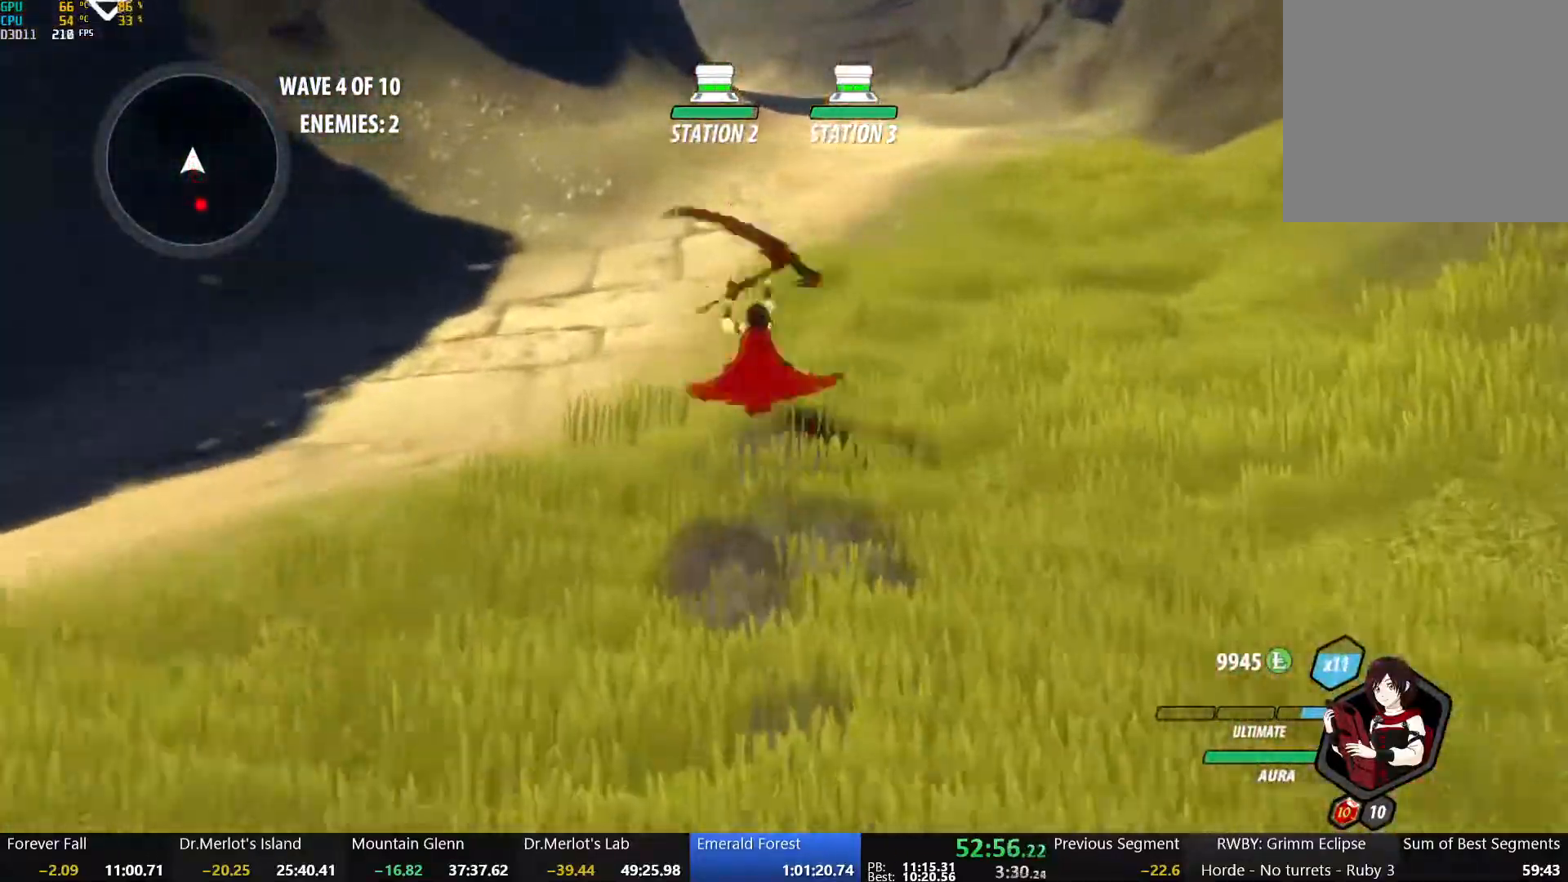
{"buttons": [], "left_stick": "up", "right_stick": "center", "events": [[33, "B", "up"], [50, "A", "down"], [67, "L1", "down"], [100, "A", "up"], [100, "B", "down"], [100, "Y", "down"], [200, "L1", "up"], [200, "Y", "up"], [250, "B", "up"], [283, "A", "down"], [317, "R2", "down"], [367, "B", "down"], [383, "A", "up"], [433, "R2", "up"], [483, "B", "up"]]}
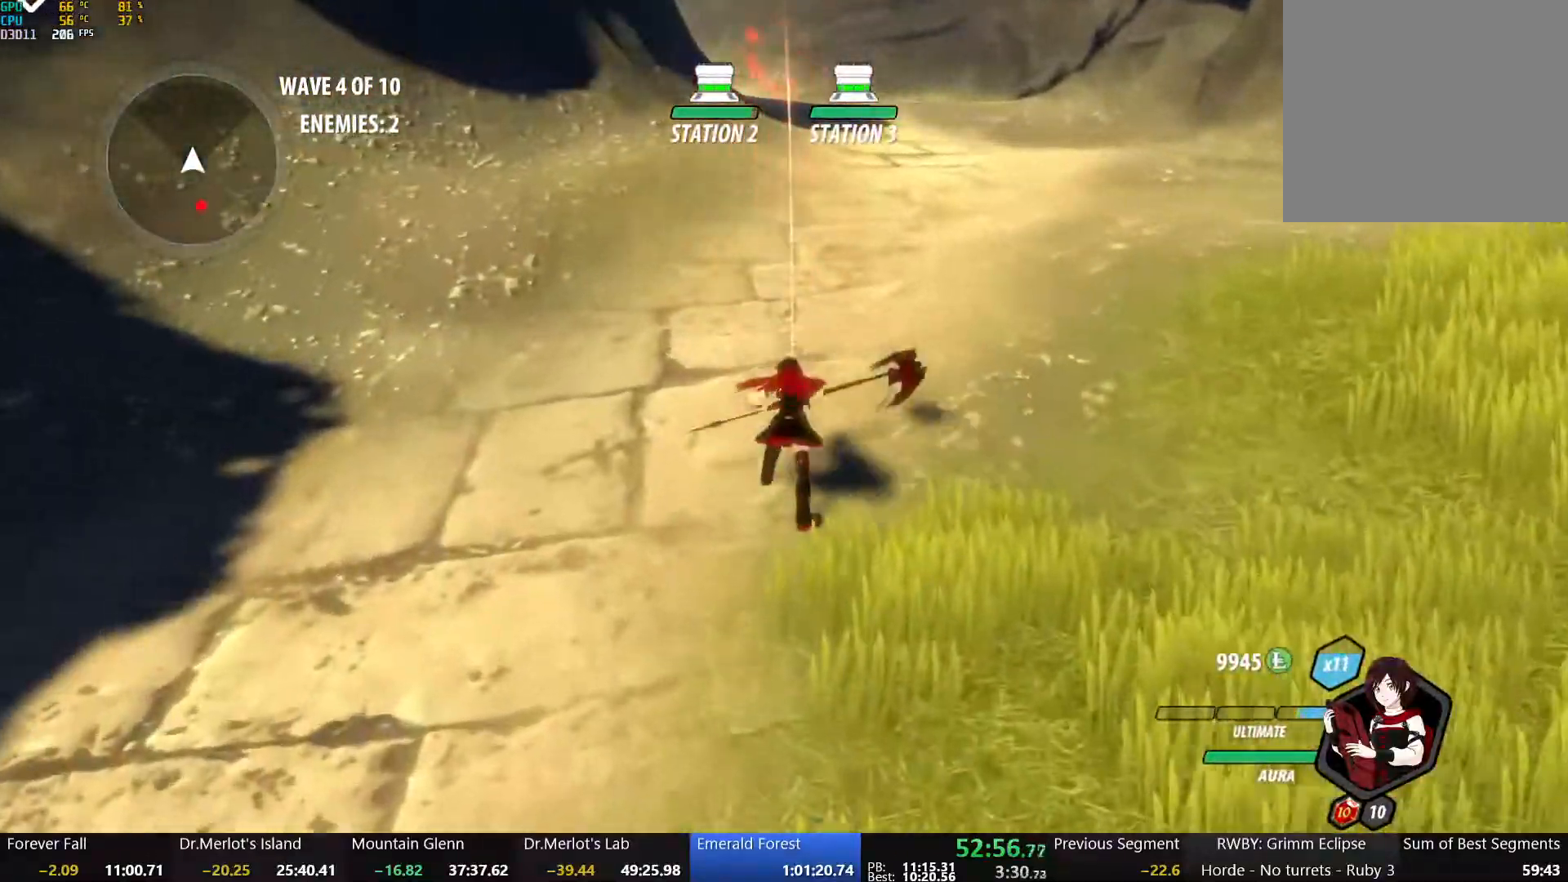
{"buttons": [], "left_stick": "up", "right_stick": "center", "events": [[17, "A", "down"], [17, "R2", "down"], [67, "A", "up"], [67, "B", "down"], [117, "R2", "up"], [183, "A", "down"], [183, "B", "up"], [200, "R2", "down"], [267, "A", "up"], [283, "B", "down"], [300, "R2", "up"], [367, "B", "up"]]}
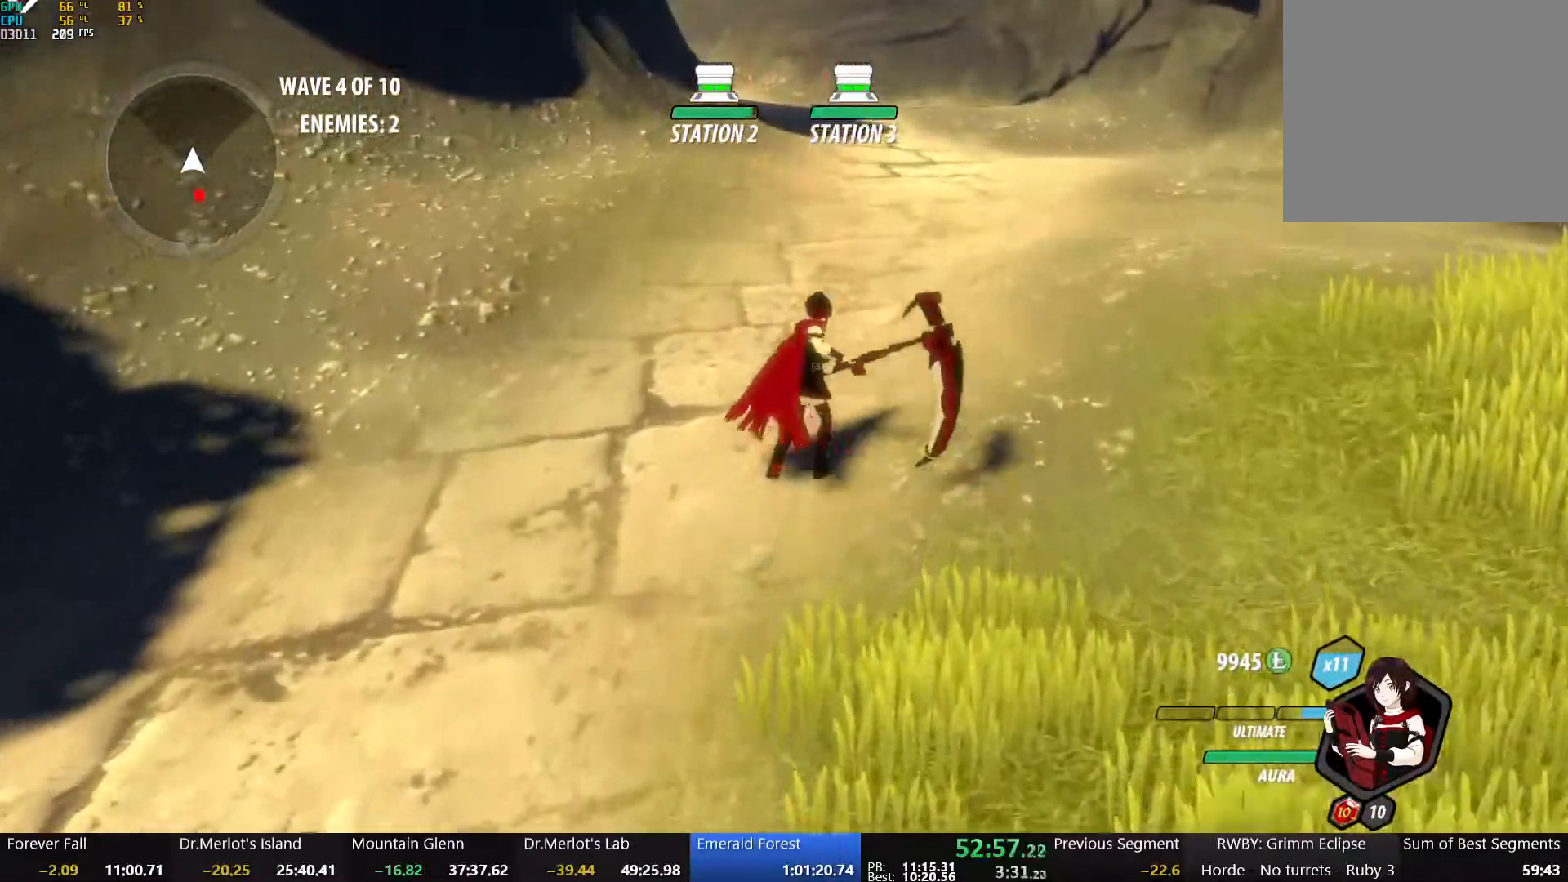
{"buttons": ["B"], "left_stick": "up", "right_stick": "center", "events": [[33, "A", "down"], [50, "R2", "down"], [117, "A", "up"], [117, "B", "down"], [133, "R2", "up"], [200, "B", "up"], [217, "A", "down"], [233, "R2", "down"], [300, "A", "up"], [300, "B", "down"], [333, "R2", "up"], [400, "A", "down"], [400, "B", "up"], [417, "R2", "down"], [483, "A", "up"], [483, "B", "down"], [483, "R2", "up"]]}
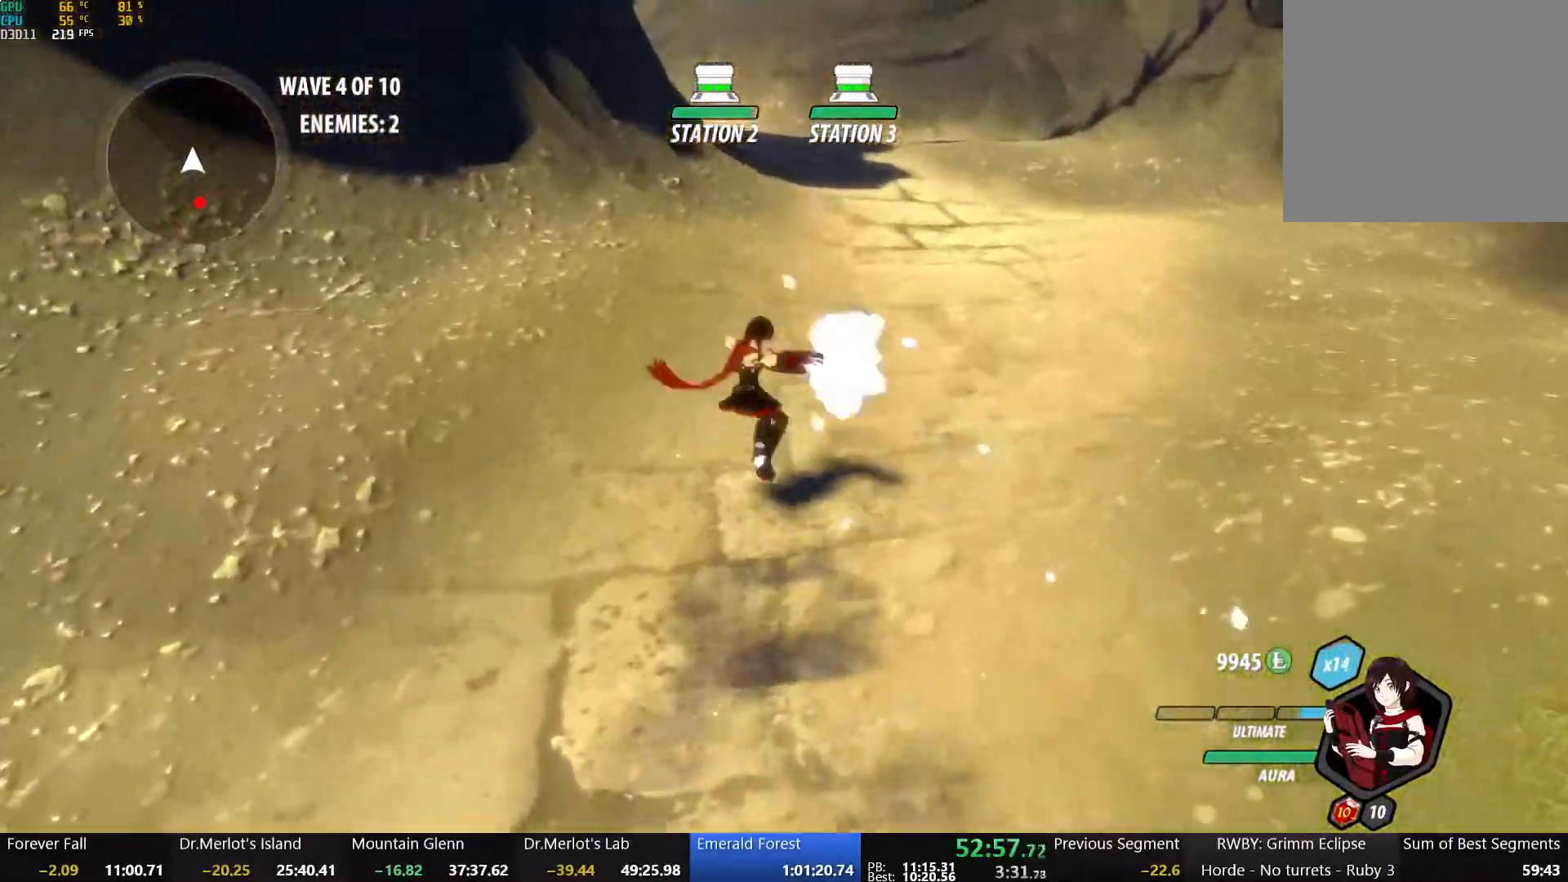
{"buttons": ["A"], "left_stick": "up", "right_stick": "center", "events": [[83, "A", "down"], [83, "B", "up"], [100, "R2", "down"], [183, "A", "up"], [183, "B", "down"], [217, "R2", "up"], [267, "B", "up"], [283, "A", "down"], [283, "R2", "down"], [367, "A", "up"], [367, "B", "down"], [417, "R2", "up"], [467, "B", "up"], [500, "A", "down"]]}
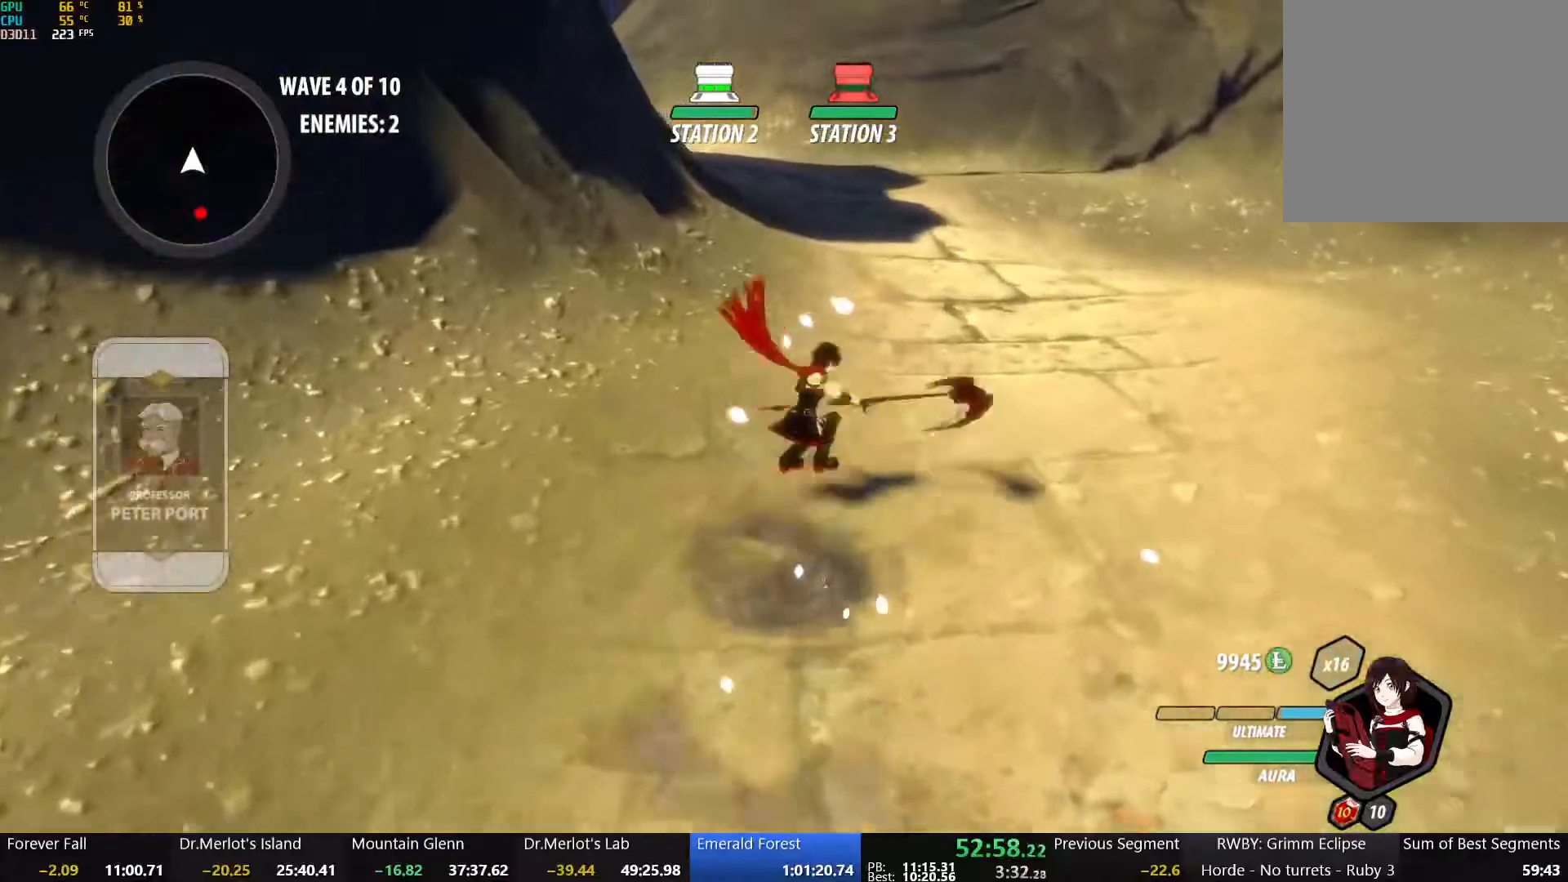
{"buttons": ["A"], "left_stick": "up", "right_stick": "center", "events": [[50, "L1", "down"], [67, "A", "up"], [67, "Y", "down"], [117, "B", "down"], [167, "Y", "up"], [183, "L1", "up"], [217, "B", "up"], [250, "A", "down"], [283, "L1", "down"], [300, "A", "up"], [300, "Y", "down"], [333, "B", "down"], [400, "L1", "up"], [400, "Y", "up"], [450, "B", "up"], [483, "A", "down"]]}
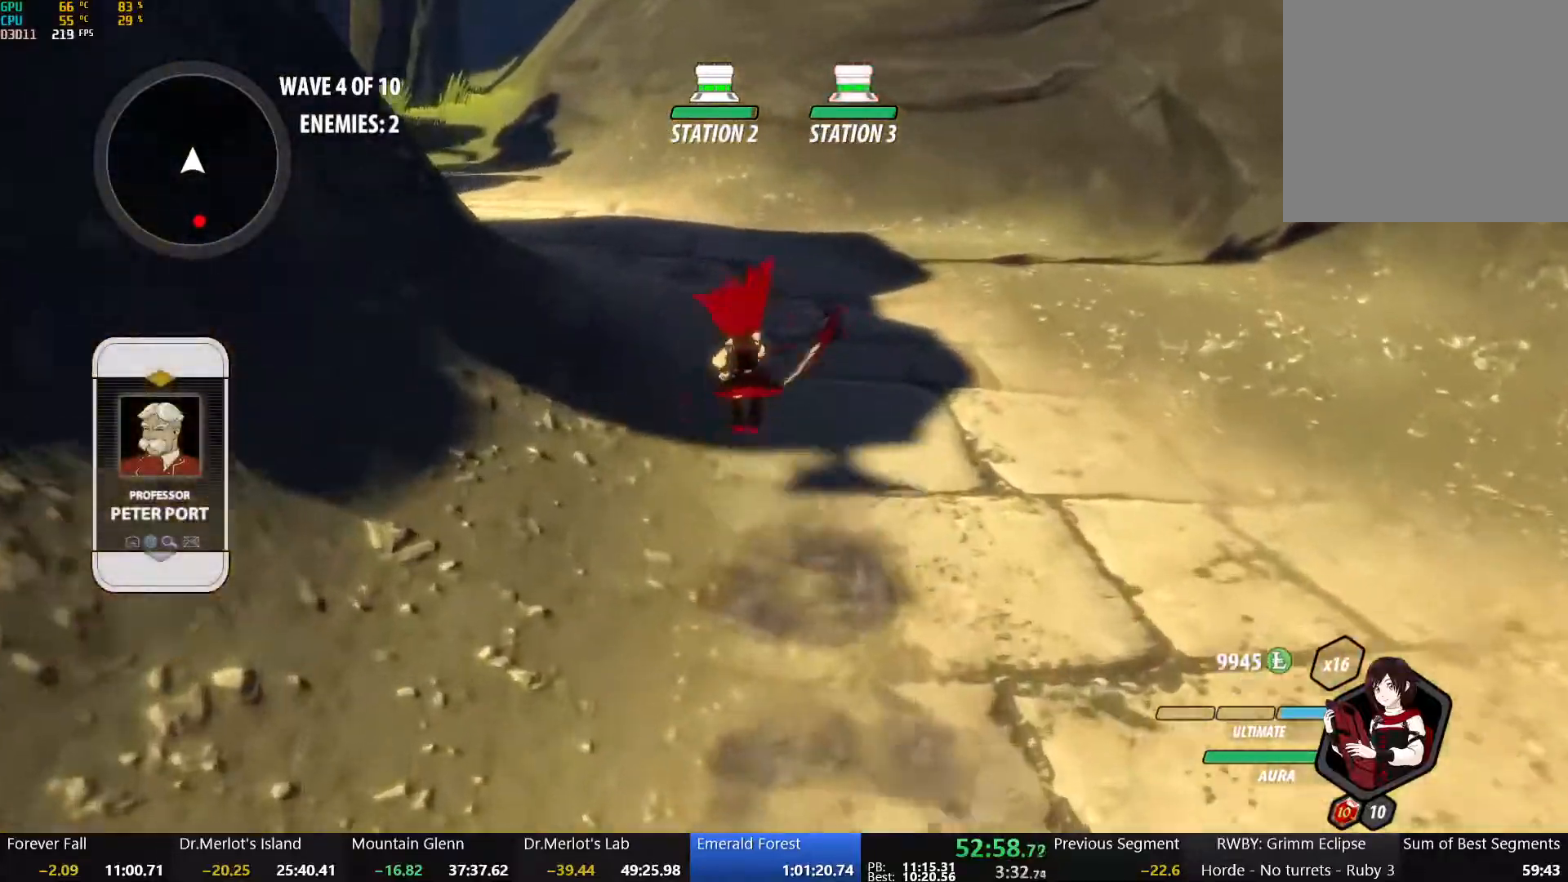
{"buttons": ["A"], "left_stick": "up-left", "right_stick": "center", "events": [[17, "A", "up"], [17, "L1", "down"], [33, "Y", "down"], [67, "B", "down"], [133, "Y", "up"], [150, "L1", "up"], [183, "B", "up"], [200, "A", "down"], [250, "L1", "down"], [267, "A", "up"], [267, "Y", "down"], [300, "B", "down"], [350, "Y", "up"], [383, "L1", "up"], [417, "B", "up"], [433, "left_stick", "up-left"], [467, "A", "down"]]}
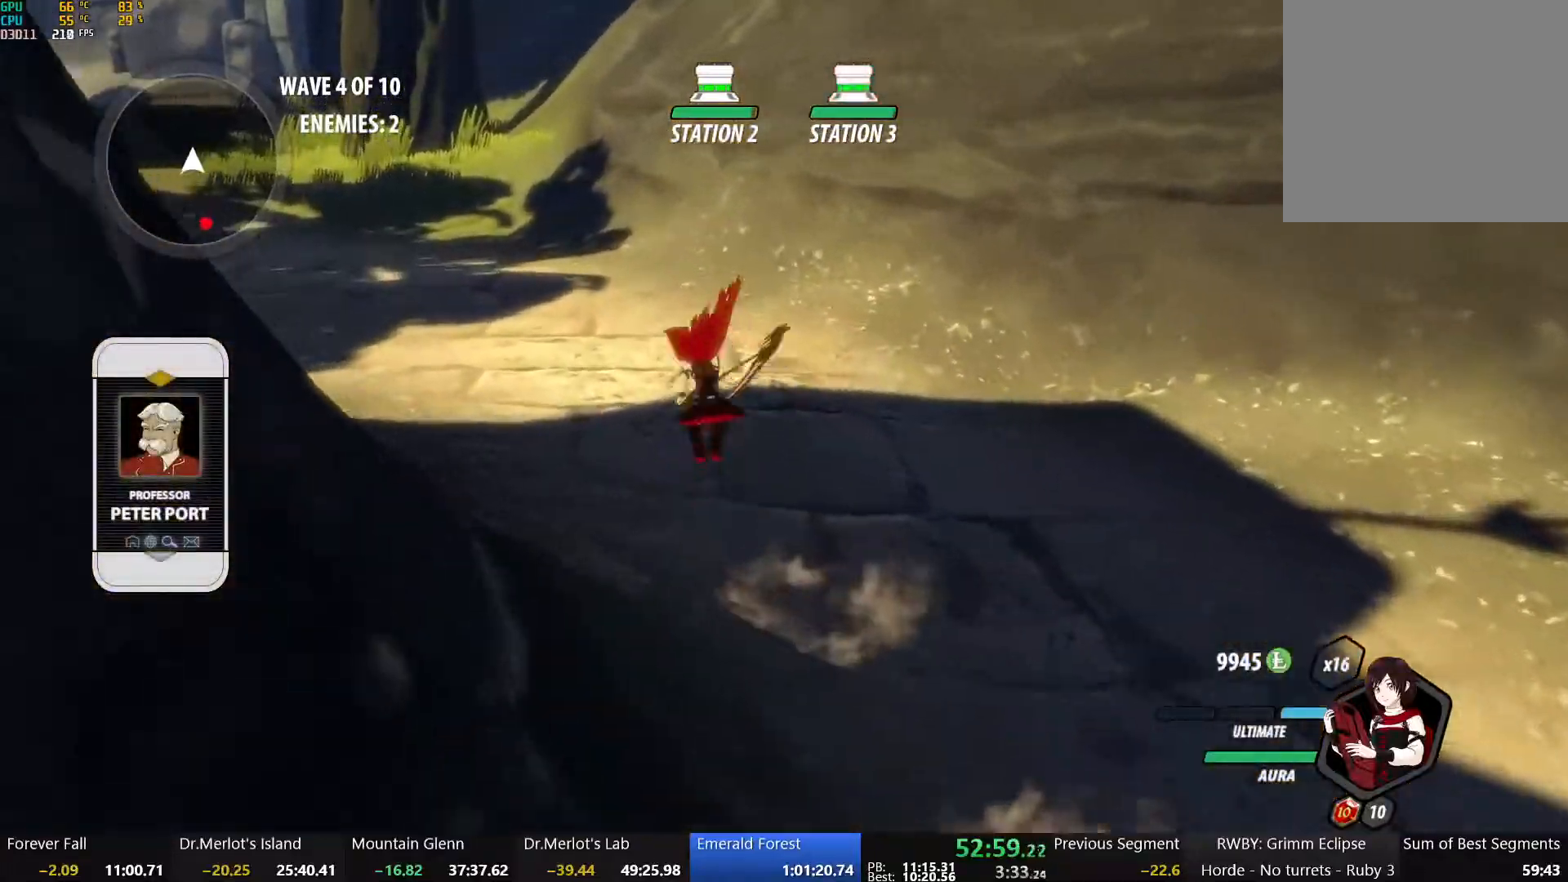
{"buttons": ["B"], "left_stick": "up-left", "right_stick": "center", "events": [[17, "L1", "down"], [33, "R2", "down"], [100, "A", "up"], [100, "B", "down"], [133, "R2", "up"], [150, "L1", "up"], [233, "B", "up"], [250, "A", "down"], [300, "L1", "down"], [317, "R2", "down"], [367, "A", "up"], [367, "B", "down"], [417, "R2", "up"], [433, "L1", "up"]]}
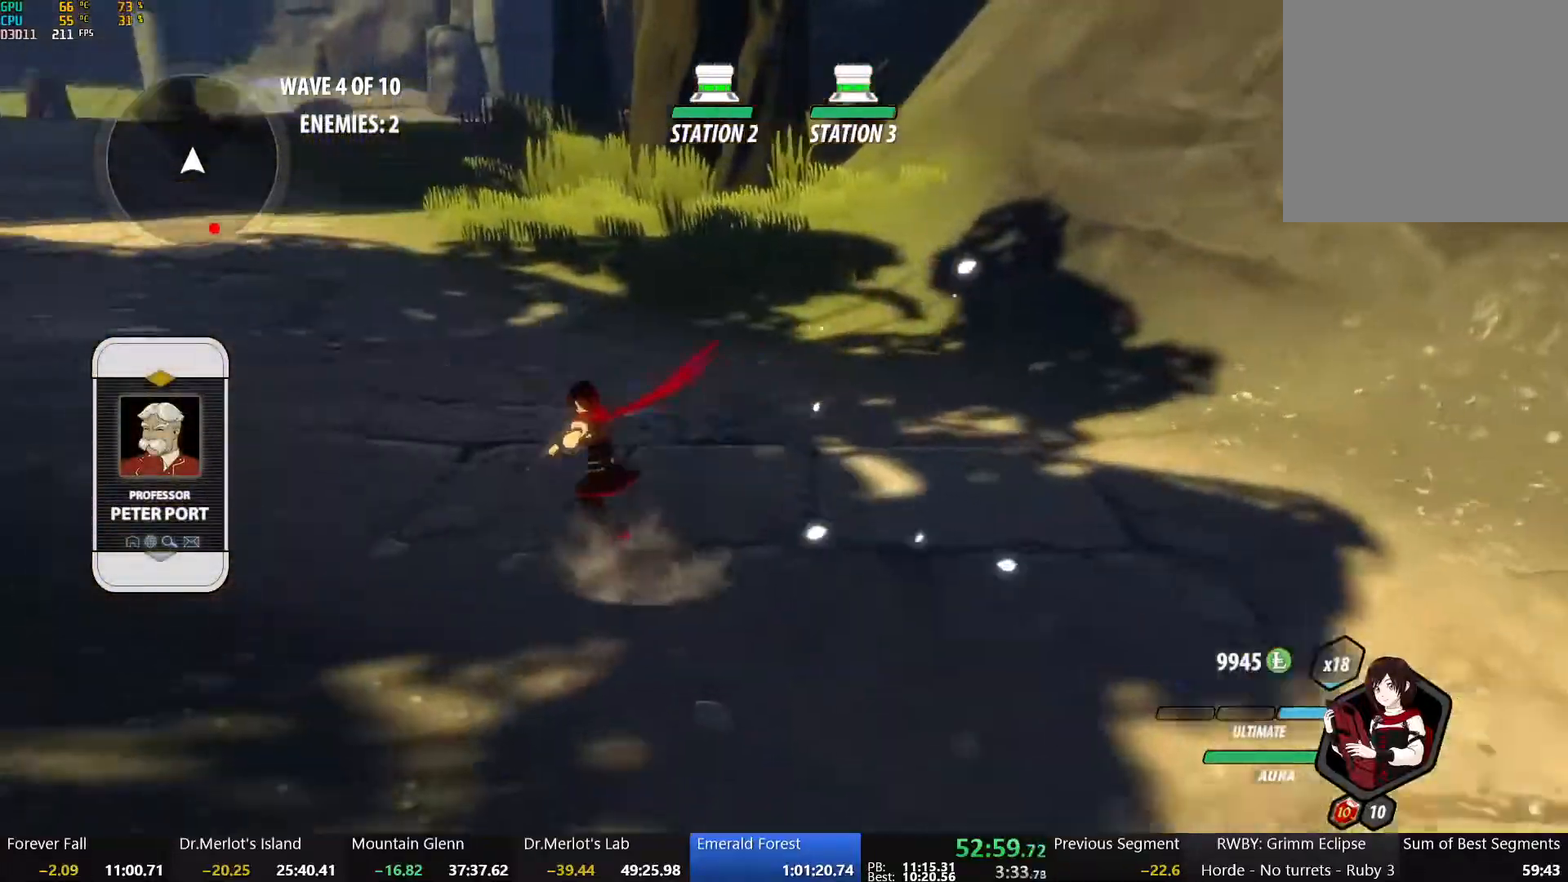
{"buttons": ["B"], "left_stick": "up", "right_stick": "center", "events": [[17, "B", "up"], [33, "A", "down"], [100, "L1", "down"], [100, "R2", "down"], [167, "A", "up"], [167, "B", "down"], [183, "R2", "up"], [217, "L1", "up"], [283, "B", "up"], [317, "A", "down"], [367, "L1", "down"], [367, "R2", "down"], [450, "A", "up"], [450, "B", "down"], [450, "R2", "up"], [483, "L1", "up"], [500, "left_stick", "up"]]}
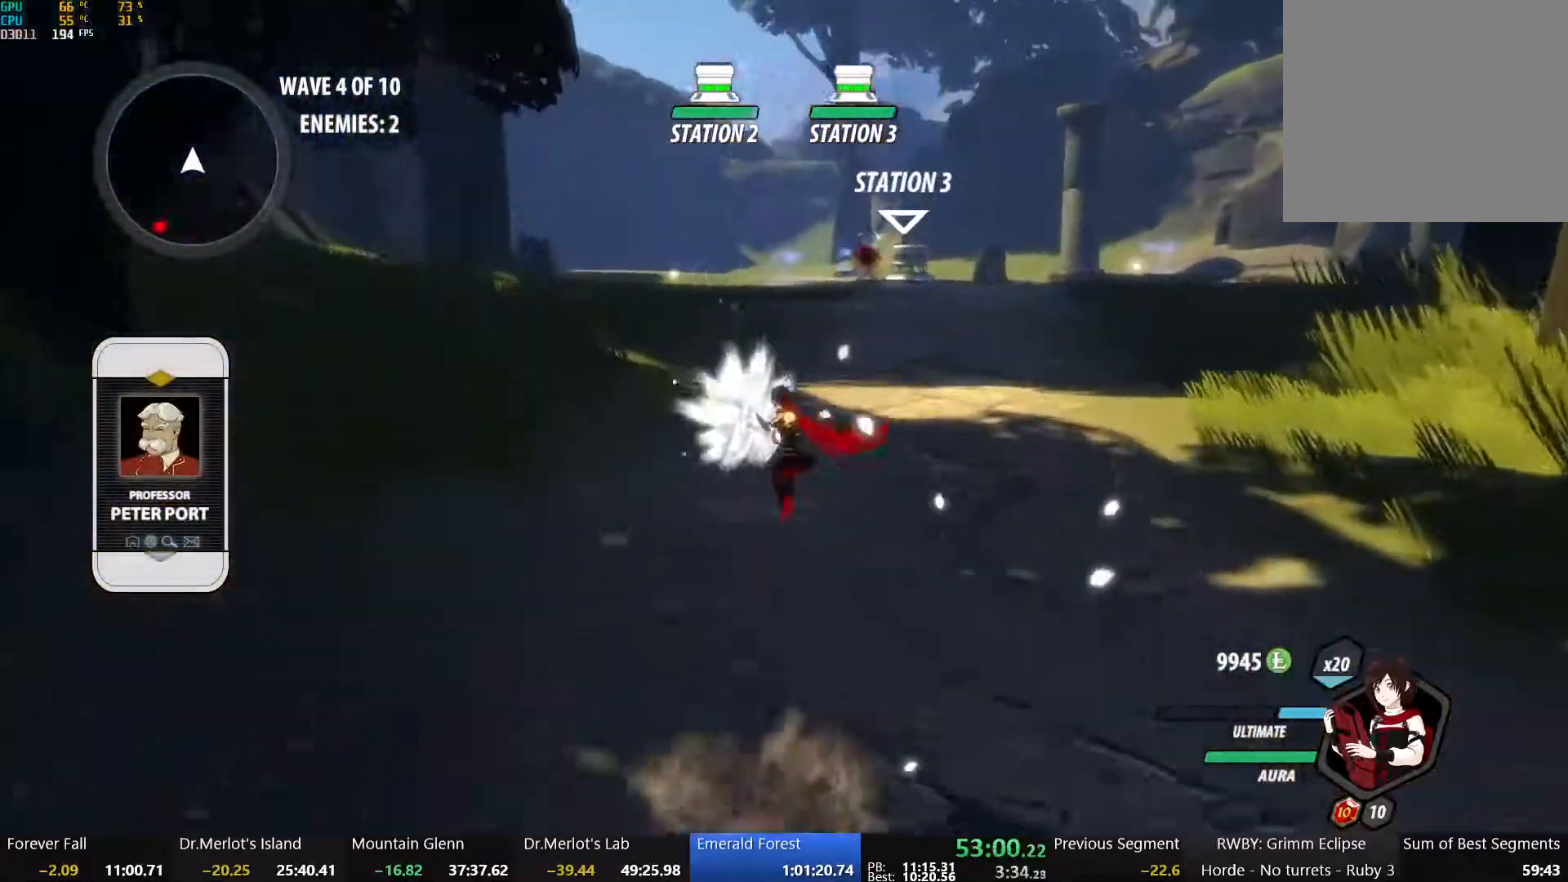
{"buttons": ["A", "L1", "R2"], "left_stick": "up", "right_stick": "center", "events": [[67, "B", "up"], [83, "A", "down"], [133, "L1", "down"], [133, "R2", "down"], [217, "B", "down"], [233, "A", "up"], [267, "L1", "up"], [267, "R2", "up"], [367, "B", "up"], [400, "A", "down"], [417, "L1", "down"], [450, "R2", "down"]]}
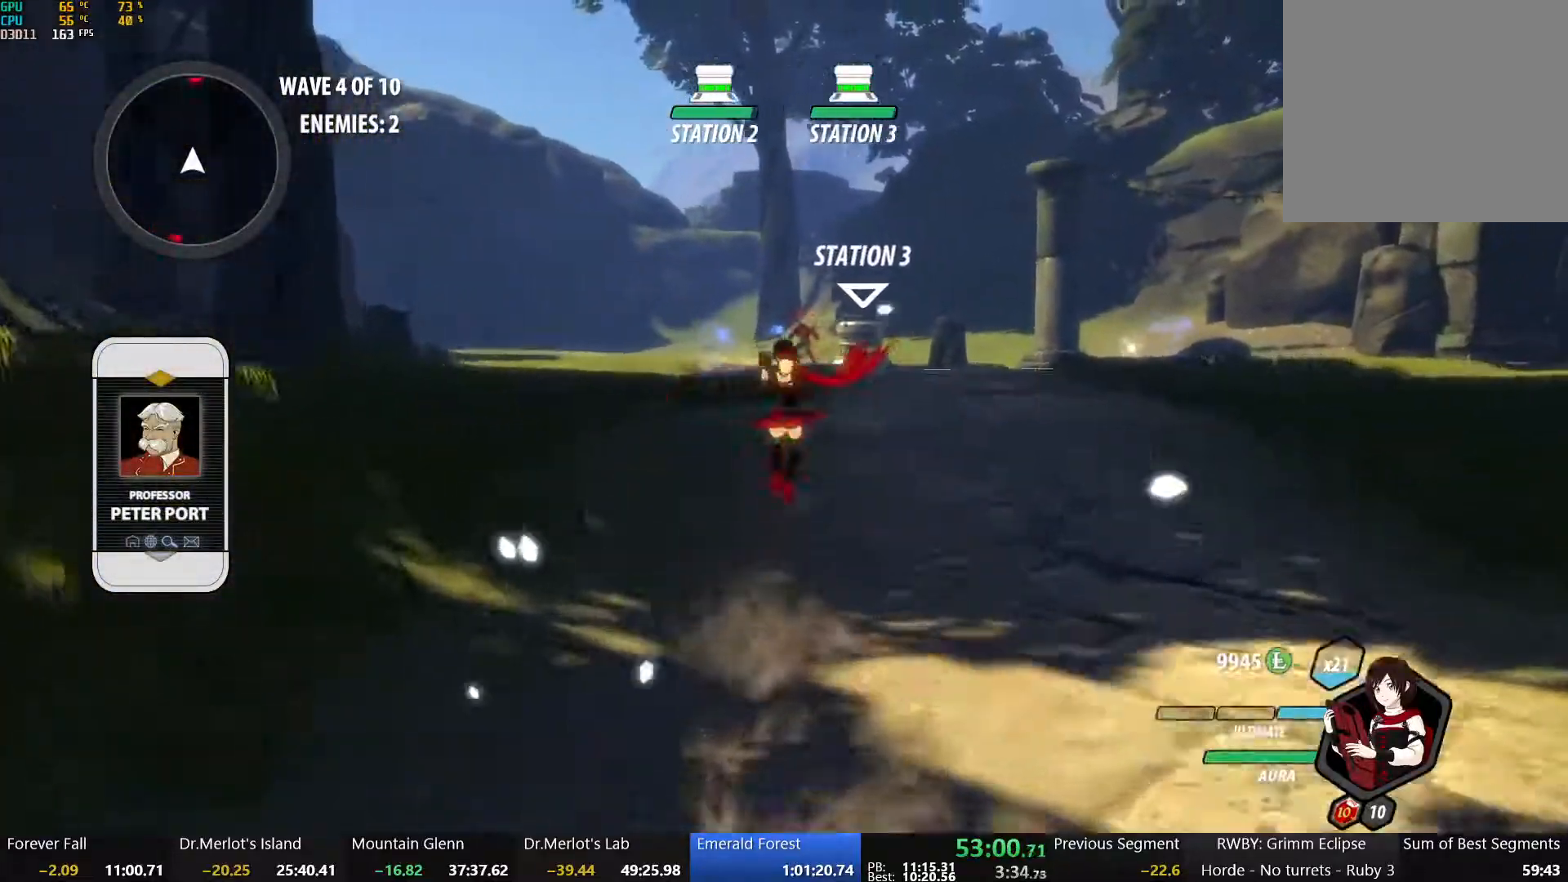
{"buttons": ["A"], "left_stick": "down", "right_stick": "center", "events": [[33, "A", "up"], [33, "B", "down"], [67, "L1", "up"], [67, "R2", "up"], [167, "B", "up"], [217, "A", "down"], [217, "L1", "down"], [267, "R2", "down"], [333, "A", "up"], [333, "B", "down"], [367, "L1", "up"], [383, "R2", "up"], [450, "left_stick", "center"], [467, "B", "up"], [500, "A", "down"], [500, "left_stick", "down"]]}
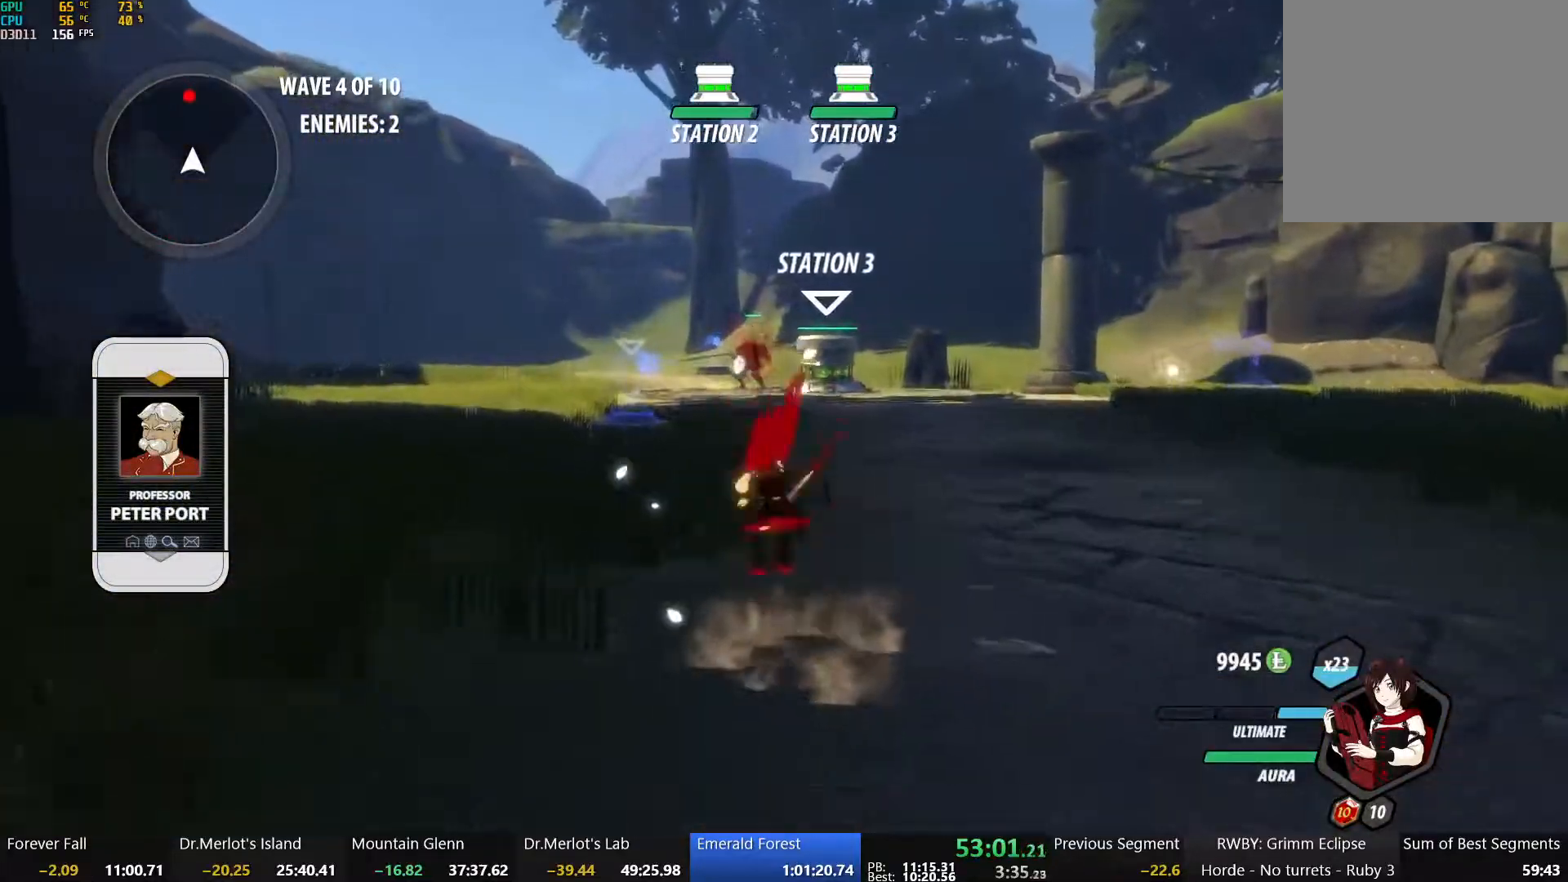
{"buttons": ["B"], "left_stick": "down", "right_stick": "center", "events": [[67, "L1", "down"], [100, "A", "up"], [100, "B", "down"], [100, "Y", "down"], [167, "Y", "up"], [200, "L1", "up"], [250, "B", "up"], [283, "A", "down"], [333, "A", "up"], [333, "L1", "down"], [350, "Y", "down"], [383, "B", "down"], [467, "L1", "up"], [467, "Y", "up"]]}
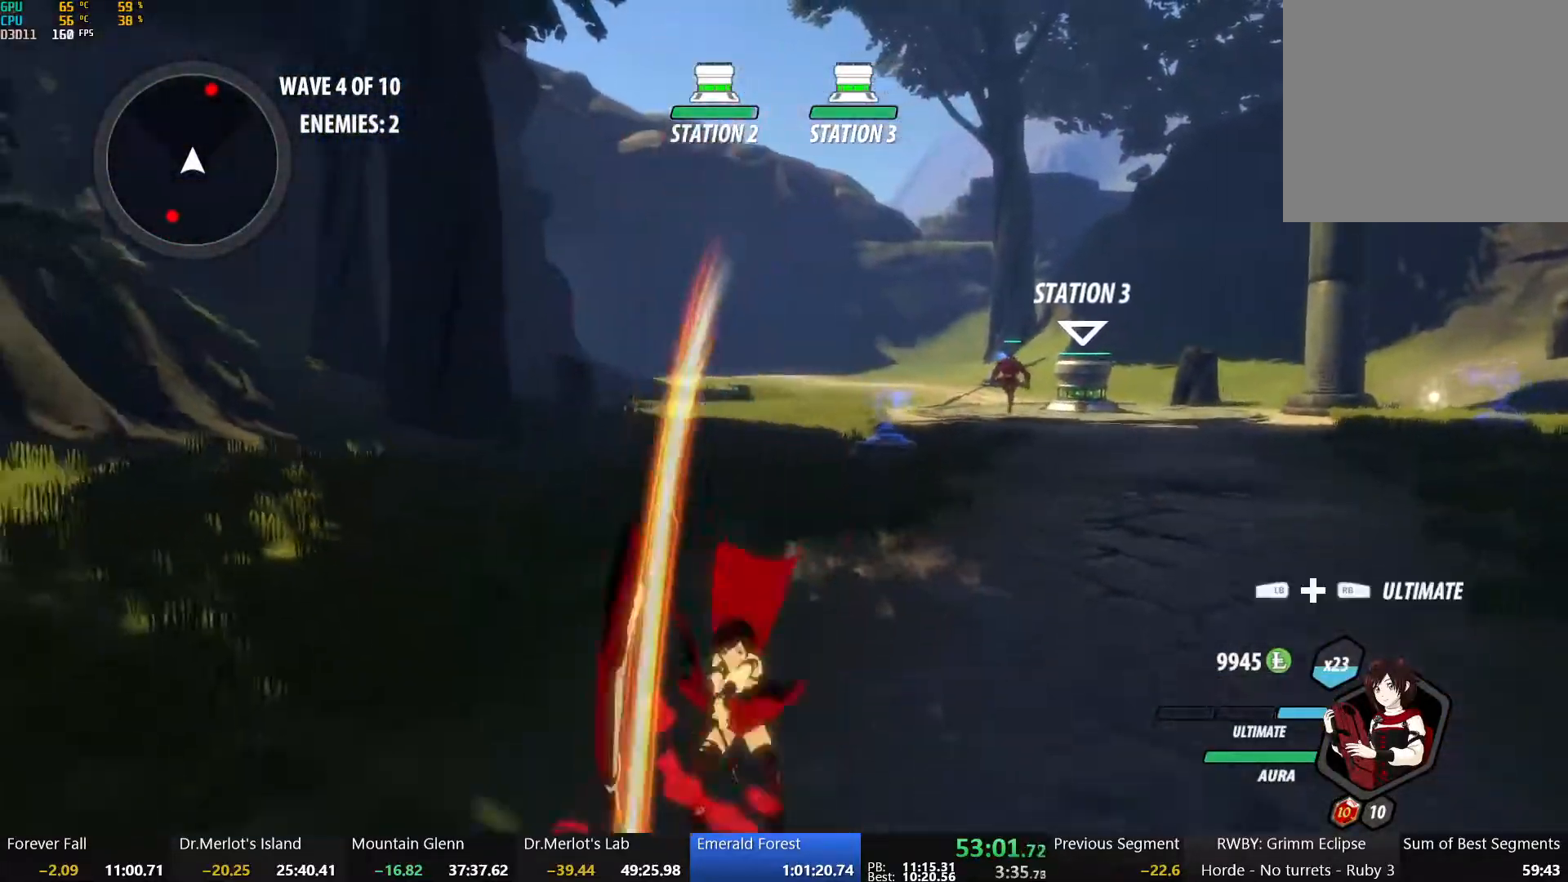
{"buttons": ["B", "Y", "L1"], "left_stick": "down", "right_stick": "center", "events": [[50, "B", "up"], [100, "A", "down"], [150, "L1", "down"], [167, "A", "up"], [167, "Y", "down"], [200, "B", "down"], [267, "Y", "up"], [300, "L1", "up"], [350, "B", "up"], [417, "A", "down"], [433, "L1", "down"], [467, "A", "up"], [483, "Y", "down"], [500, "B", "down"]]}
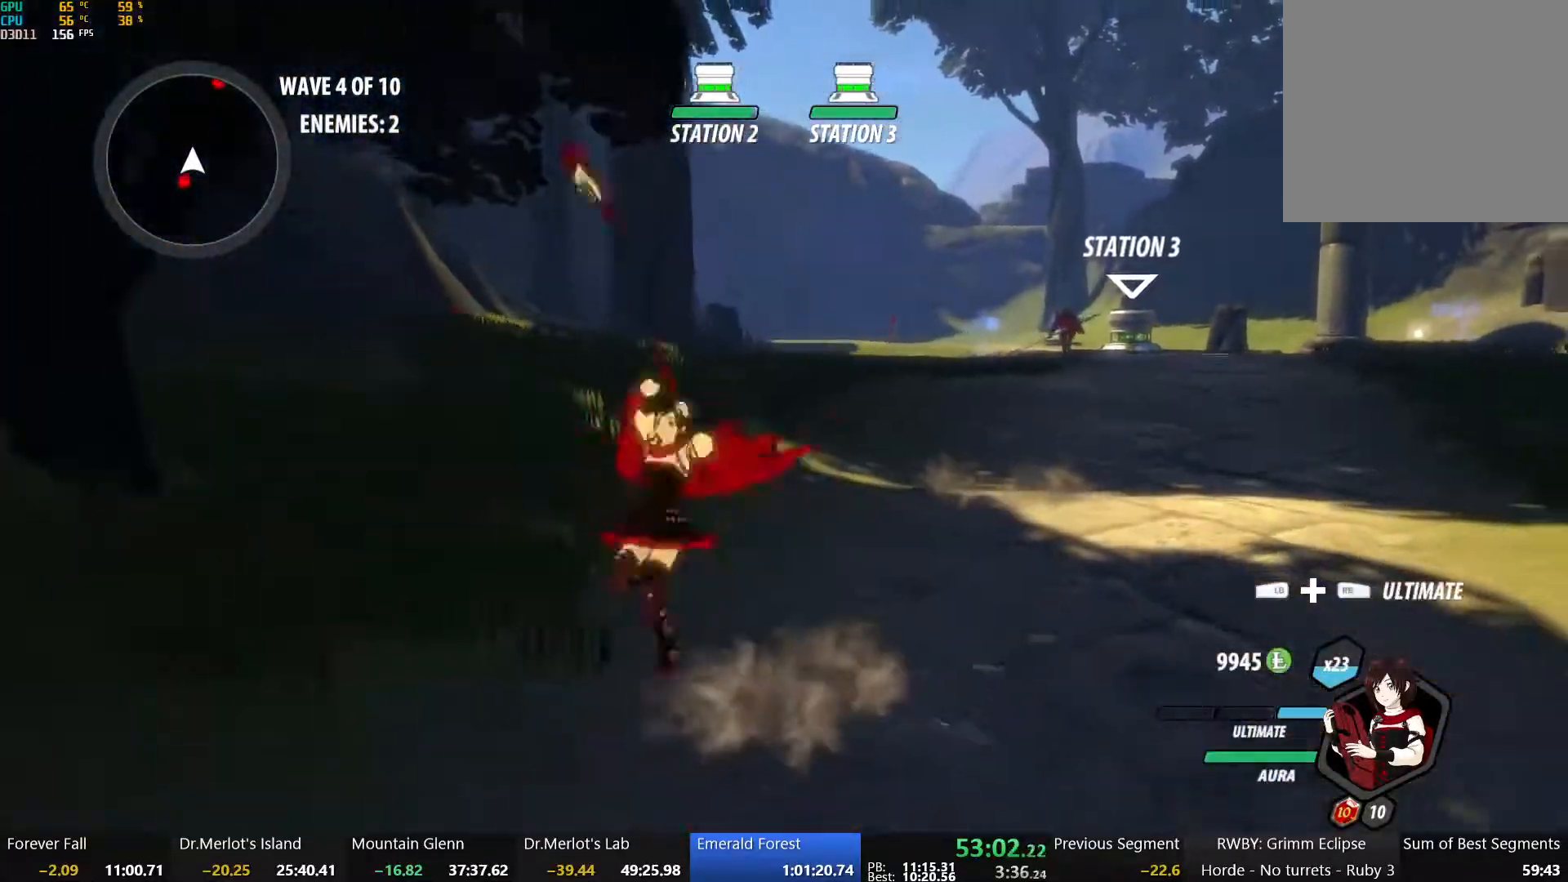
{"buttons": [], "left_stick": "down", "right_stick": "center", "events": [[50, "Y", "up"], [83, "L1", "up"], [133, "B", "up"], [167, "A", "down"], [200, "L1", "down"], [217, "A", "up"], [233, "Y", "down"], [267, "B", "down"], [333, "Y", "up"], [350, "L1", "up"], [400, "B", "up"]]}
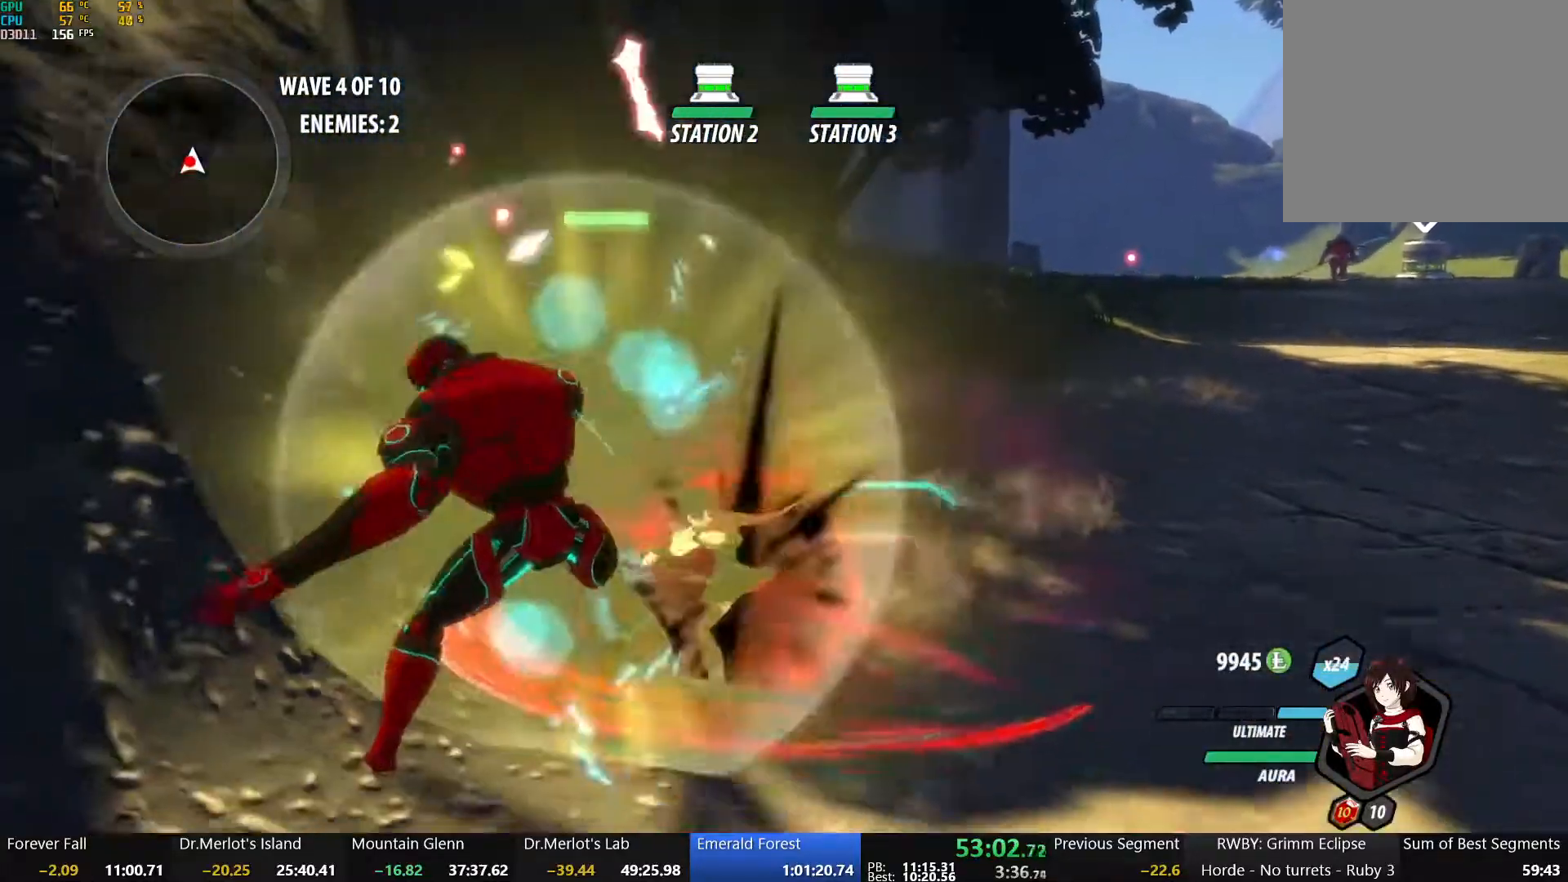
{"buttons": [], "left_stick": "down-left", "right_stick": "center", "events": [[150, "left_stick", "down-left"]]}
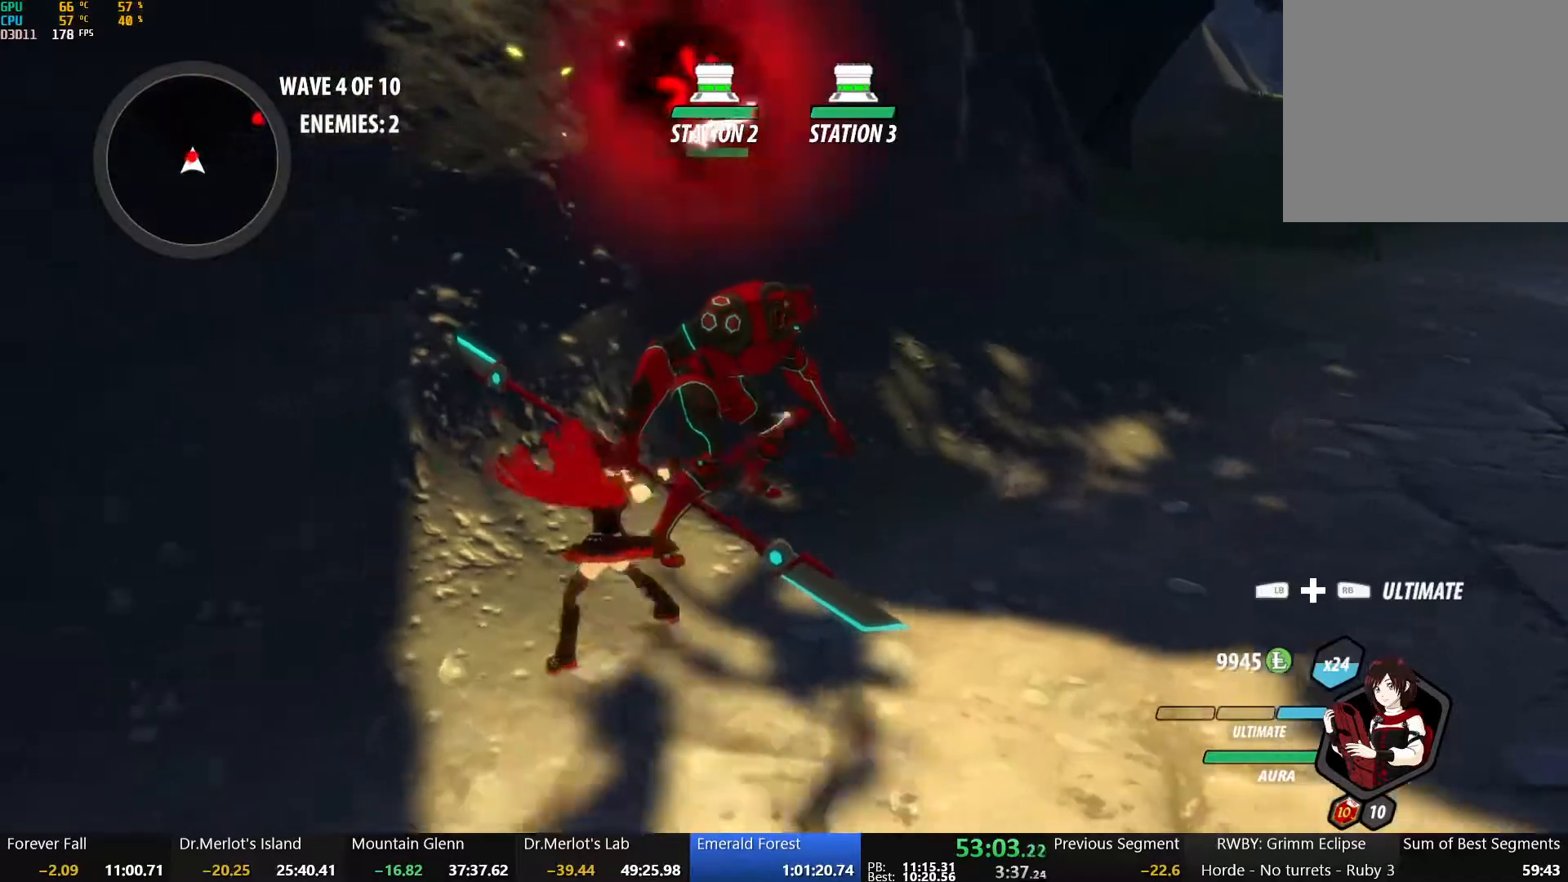
{"buttons": ["Y"], "left_stick": "up-right", "right_stick": "center", "events": [[83, "Y", "down"], [83, "left_stick", "up-left"], [200, "left_stick", "up-right"]]}
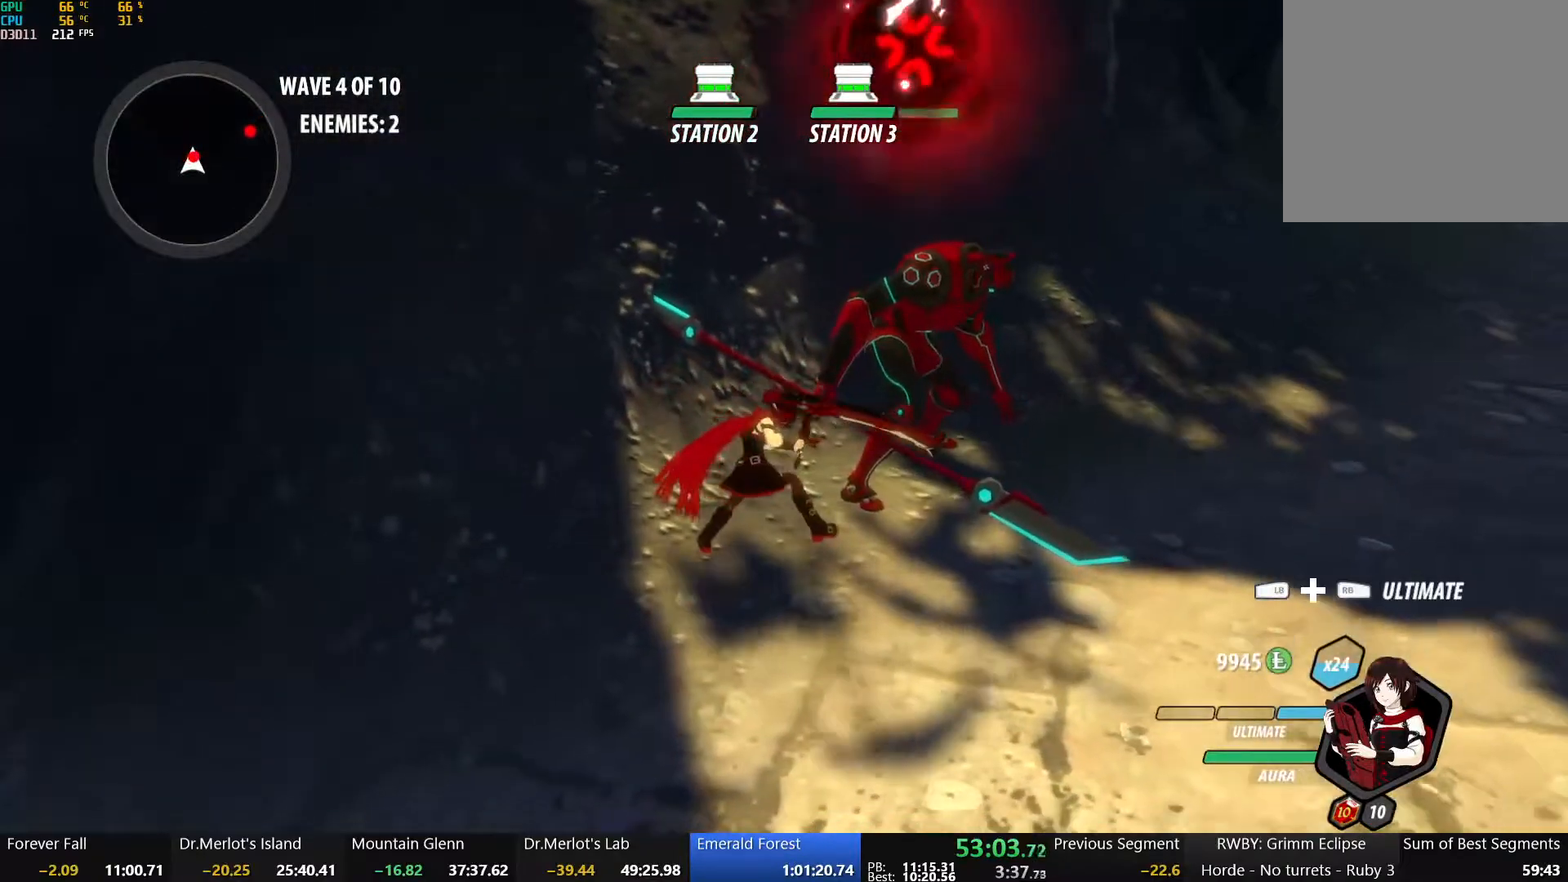
{"buttons": [], "left_stick": "center", "right_stick": "center", "events": [[133, "Y", "up"], [200, "left_stick", "center"], [317, "right_stick", "right"], [467, "right_stick", "center"]]}
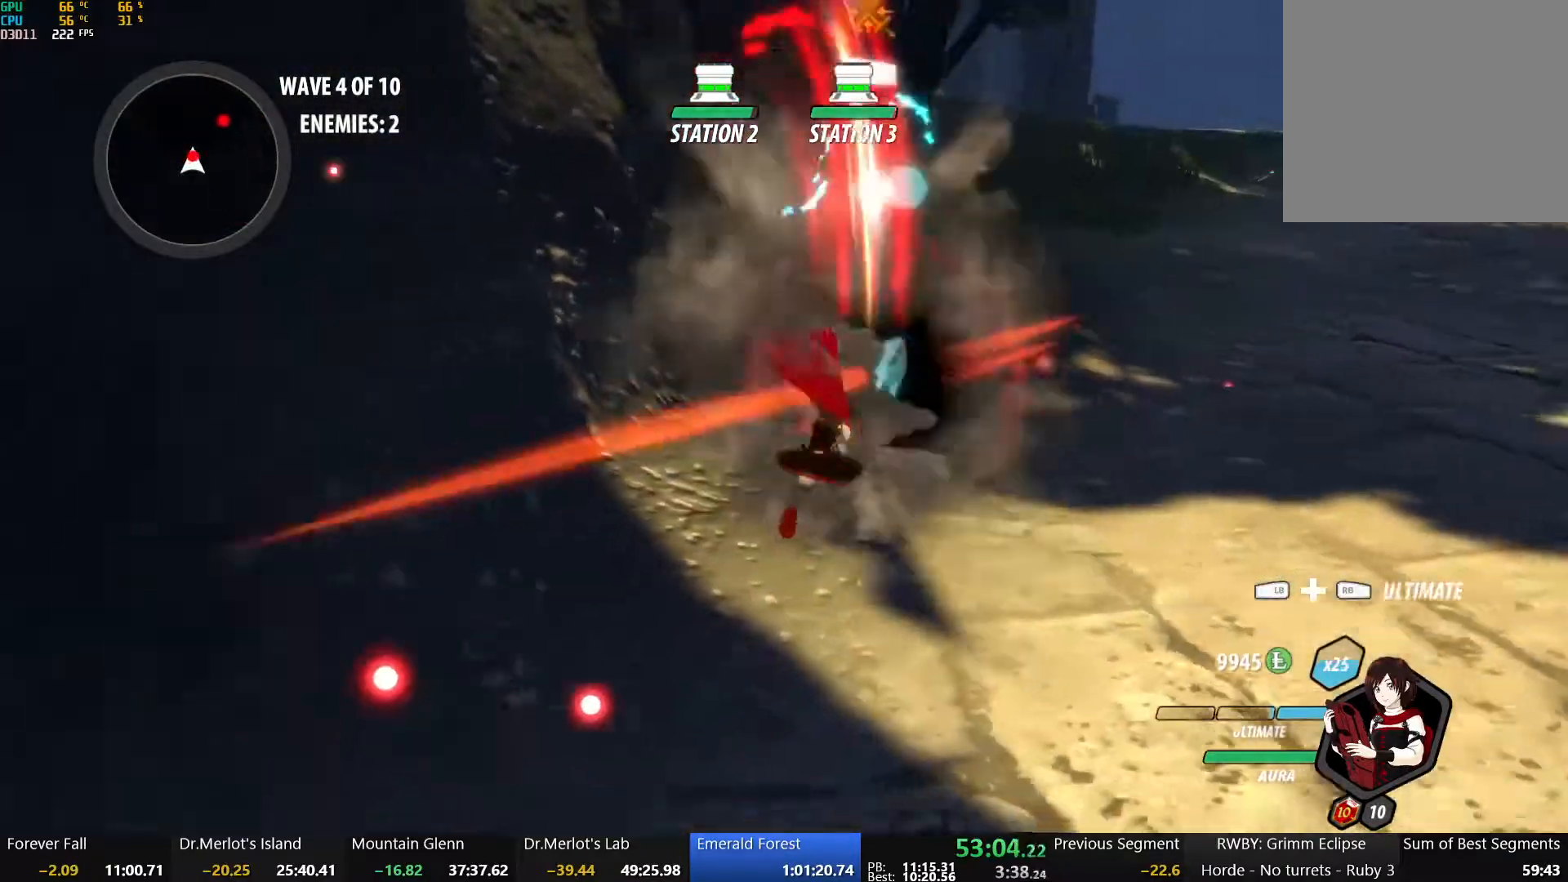
{"buttons": ["X"], "left_stick": "up-right", "right_stick": "center", "events": [[17, "left_stick", "up-right"], [450, "X", "down"]]}
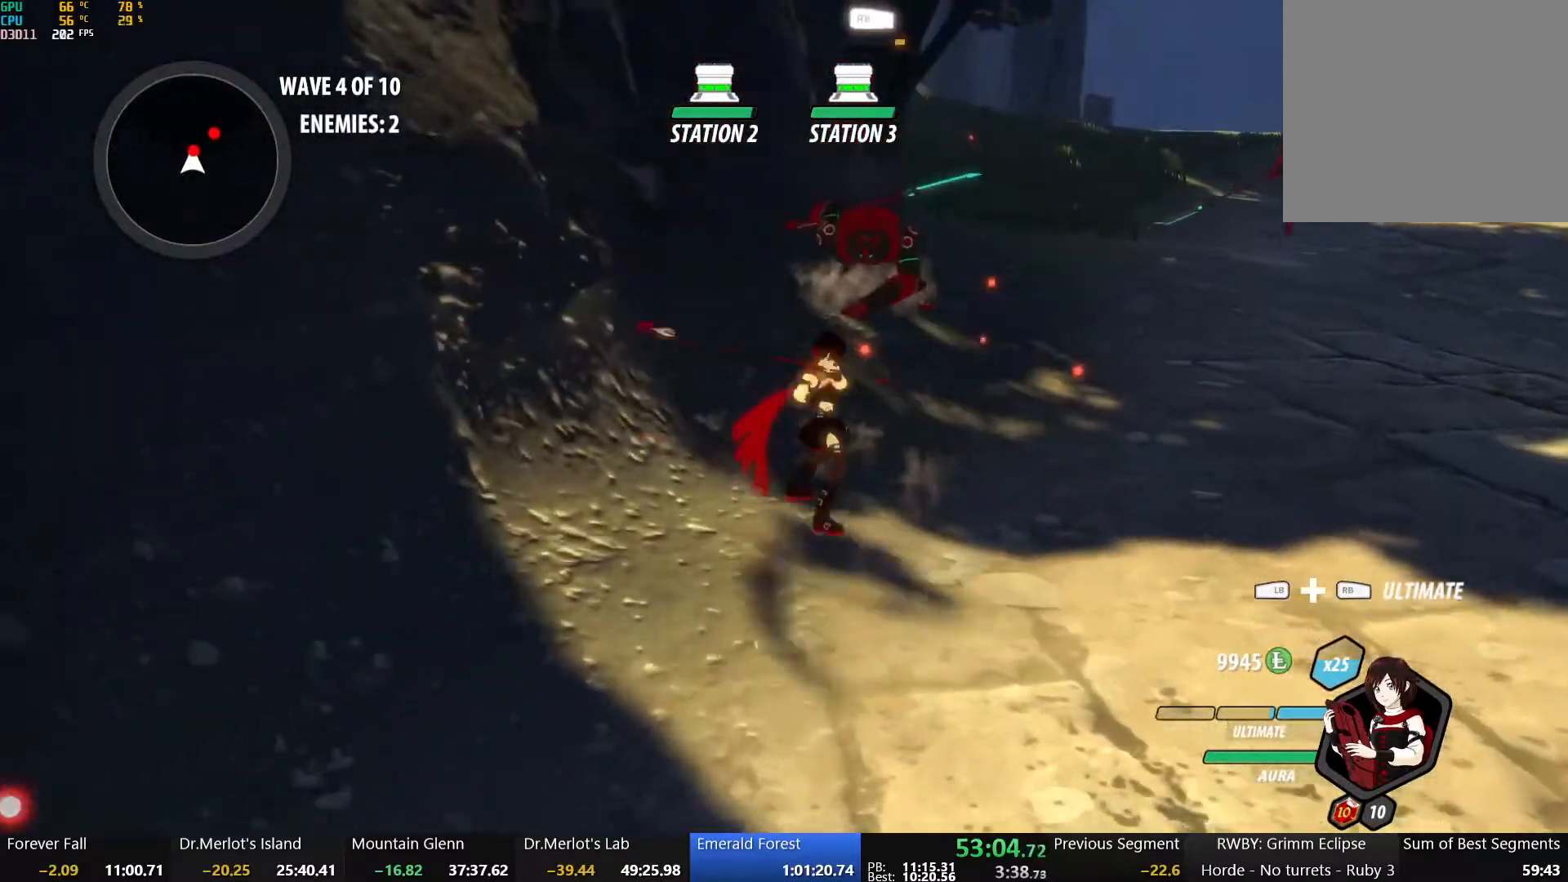
{"buttons": ["X"], "left_stick": "up-right", "right_stick": "center", "events": [[83, "X", "up"], [117, "X", "down"], [233, "X", "up"], [283, "X", "down"], [383, "X", "up"], [433, "X", "down"]]}
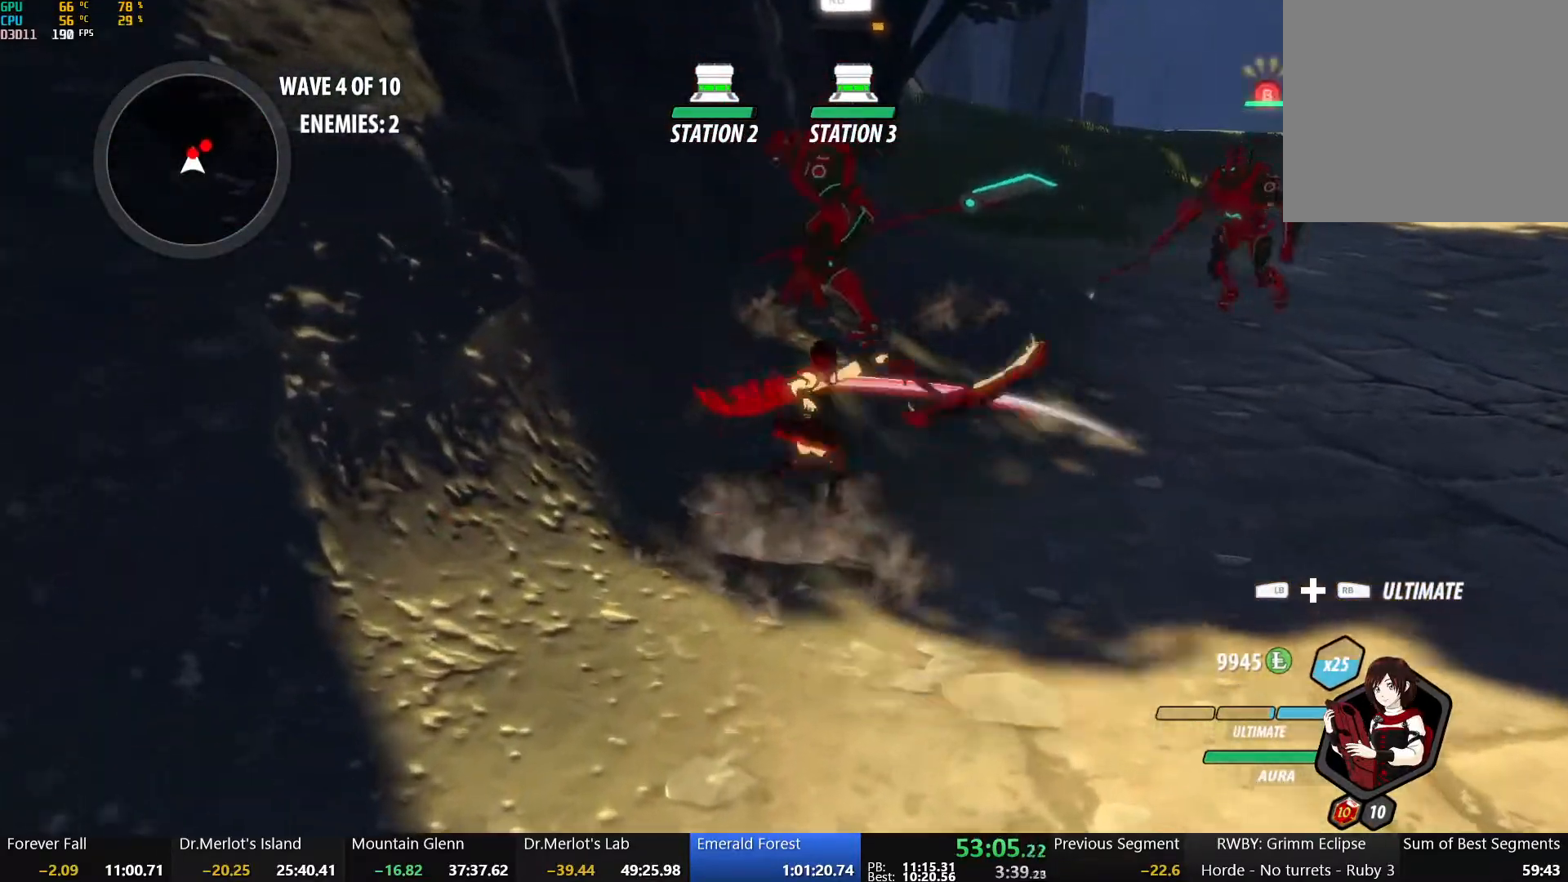
{"buttons": [], "left_stick": "center", "right_stick": "center", "events": [[17, "X", "up"], [67, "Y", "down"], [133, "left_stick", "center"], [183, "Y", "up"]]}
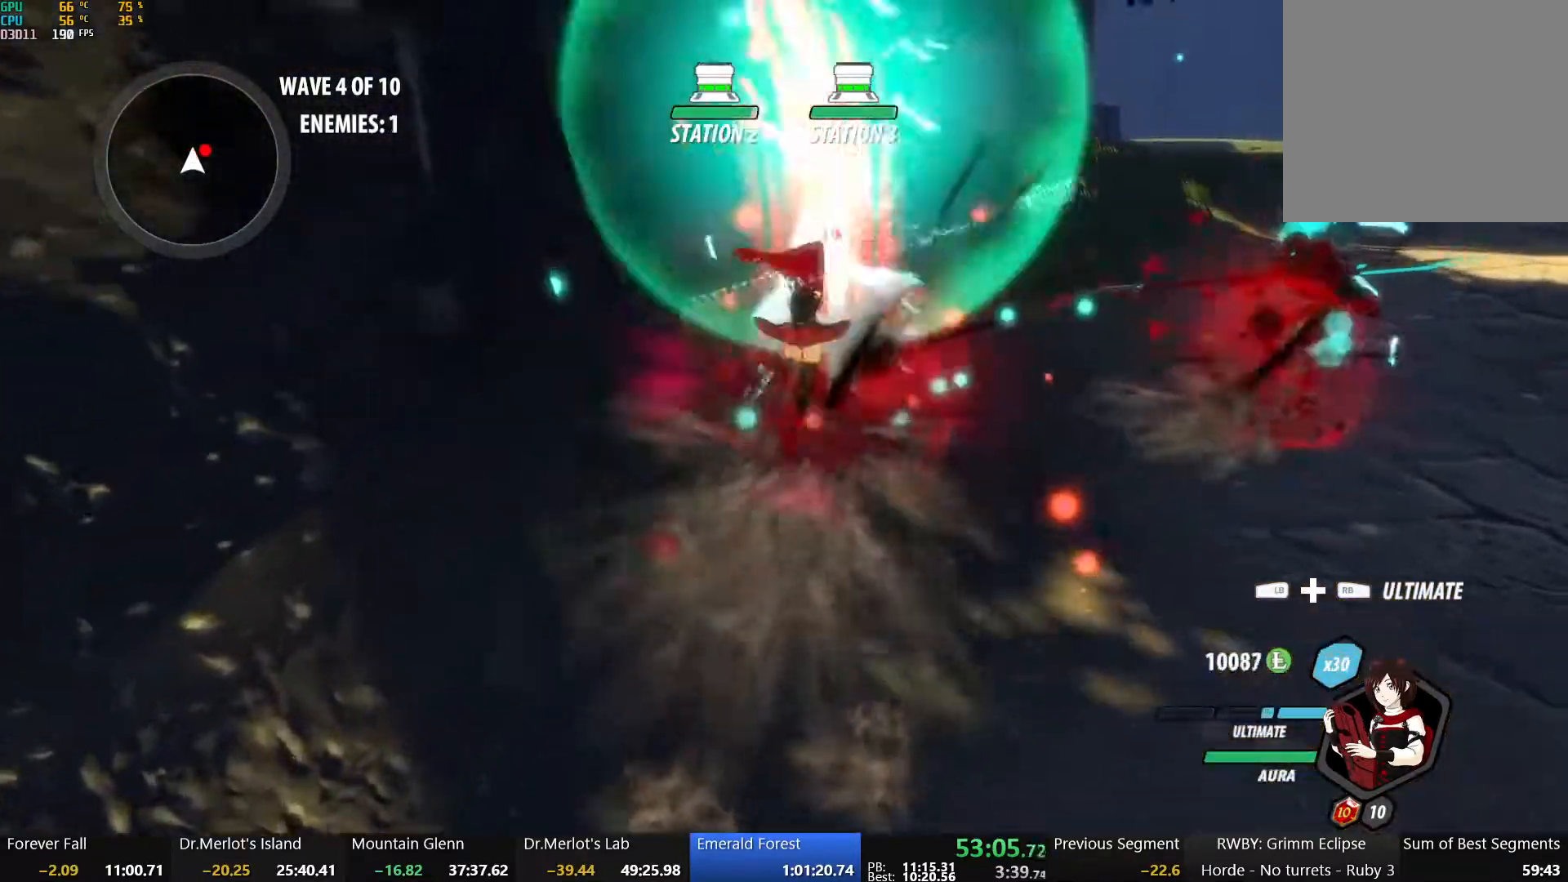
{"buttons": ["B"], "left_stick": "up-right", "right_stick": "center", "events": [[417, "B", "down"], [483, "left_stick", "up-right"]]}
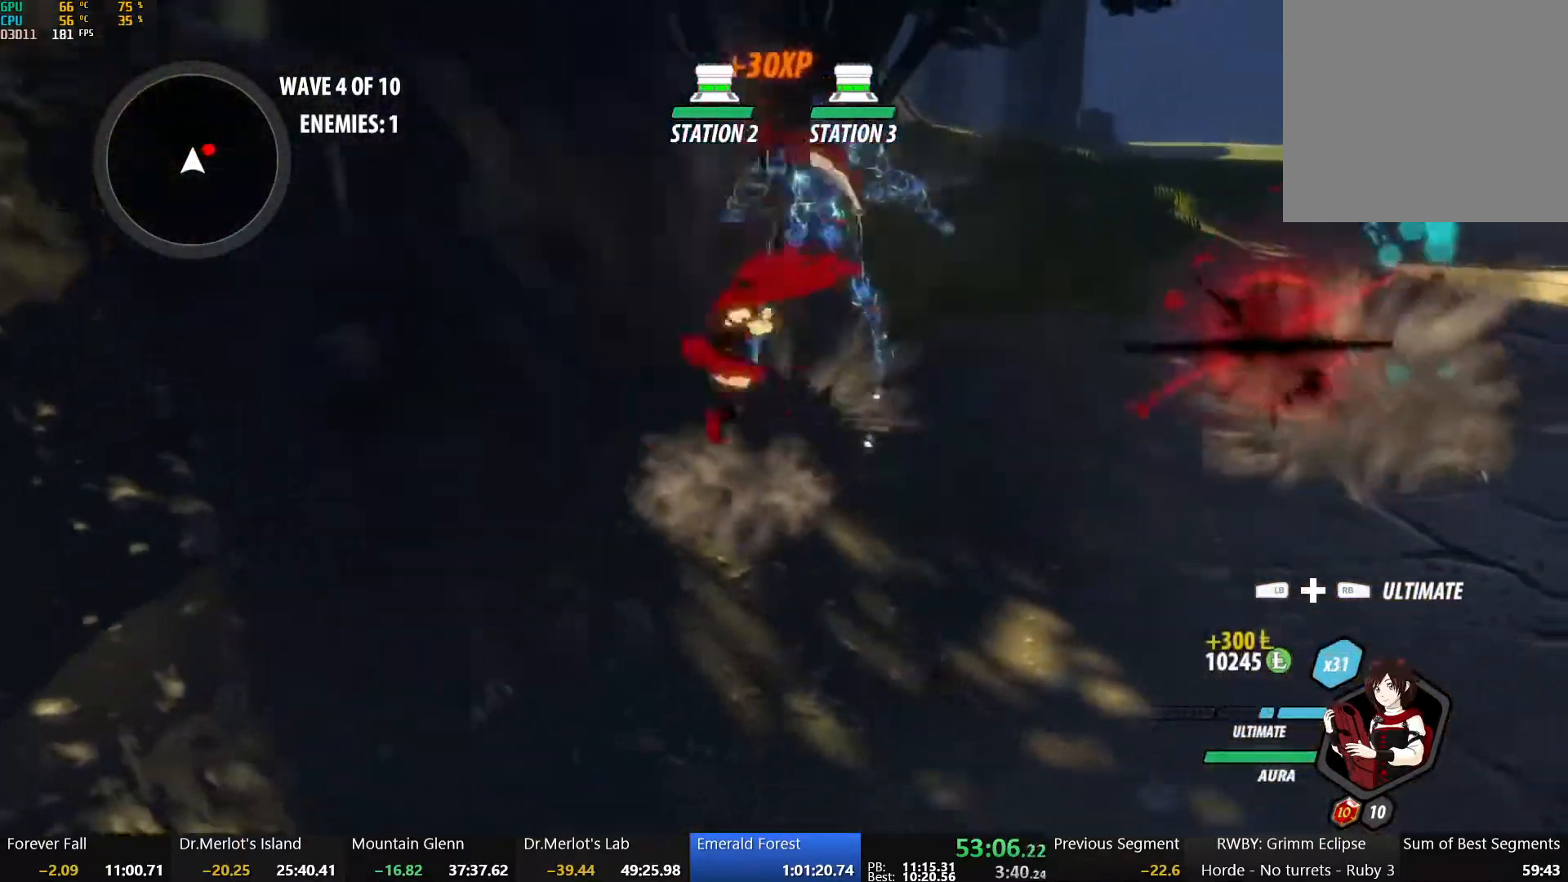
{"buttons": ["A", "L1", "R2"], "left_stick": "up-right", "right_stick": "center", "events": [[50, "B", "up"], [83, "A", "down"], [100, "L1", "down"], [150, "R2", "down"], [250, "A", "up"], [250, "B", "down"], [250, "L1", "up"], [250, "R2", "up"], [367, "B", "up"], [400, "A", "down"], [417, "L1", "down"], [450, "R2", "down"]]}
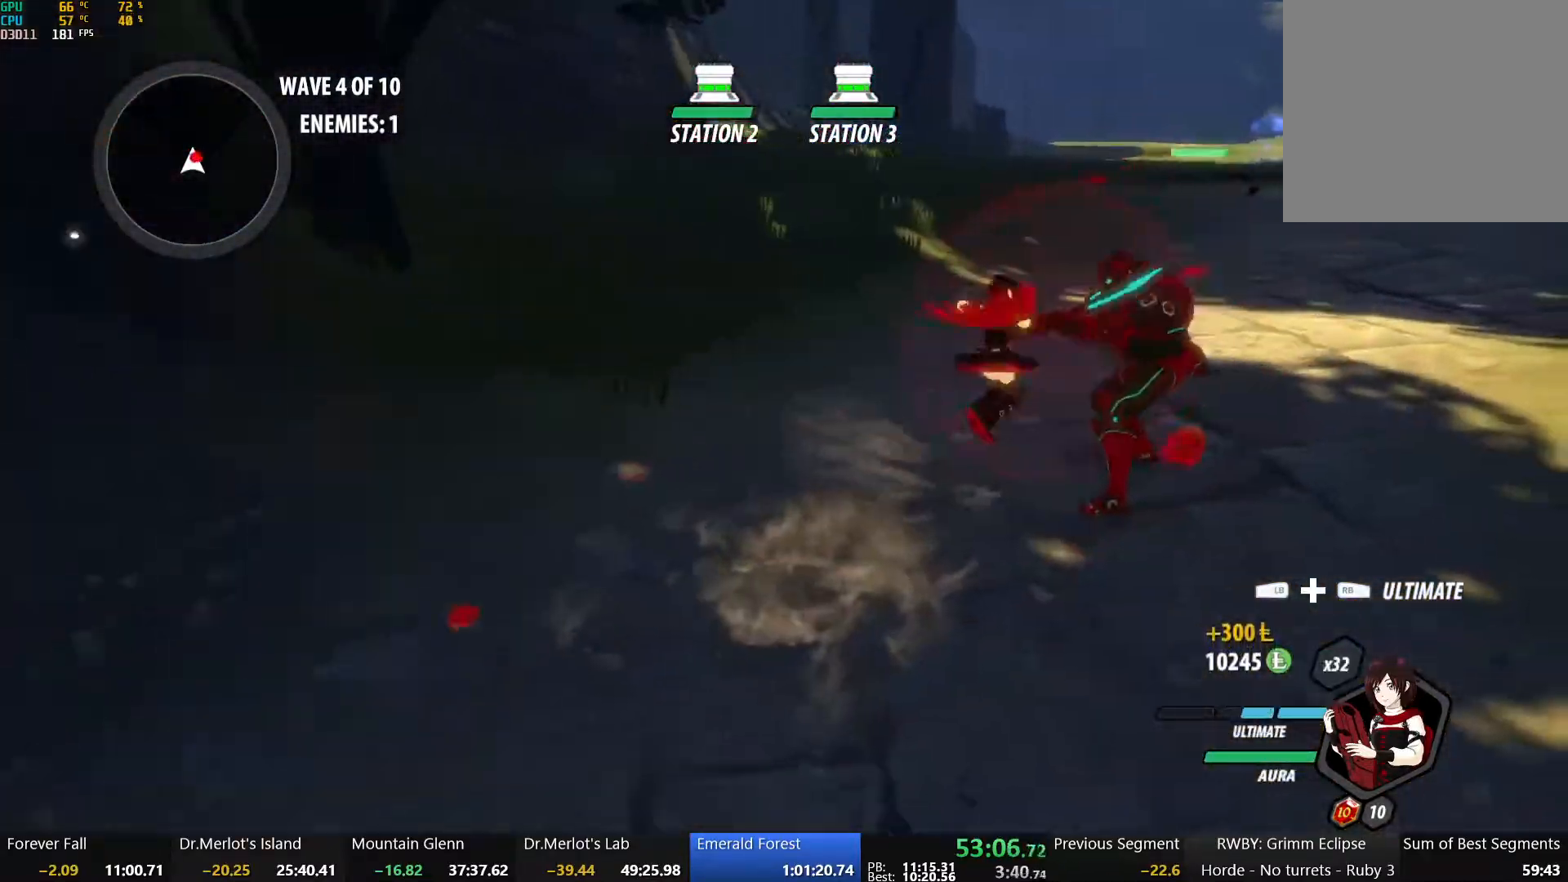
{"buttons": [], "left_stick": "center", "right_stick": "center", "events": [[33, "A", "up"], [33, "B", "down"], [67, "L1", "up"], [67, "R2", "up"], [133, "B", "up"], [133, "left_stick", "center"], [200, "X", "down"], [317, "X", "up"], [367, "X", "down"], [467, "X", "up"]]}
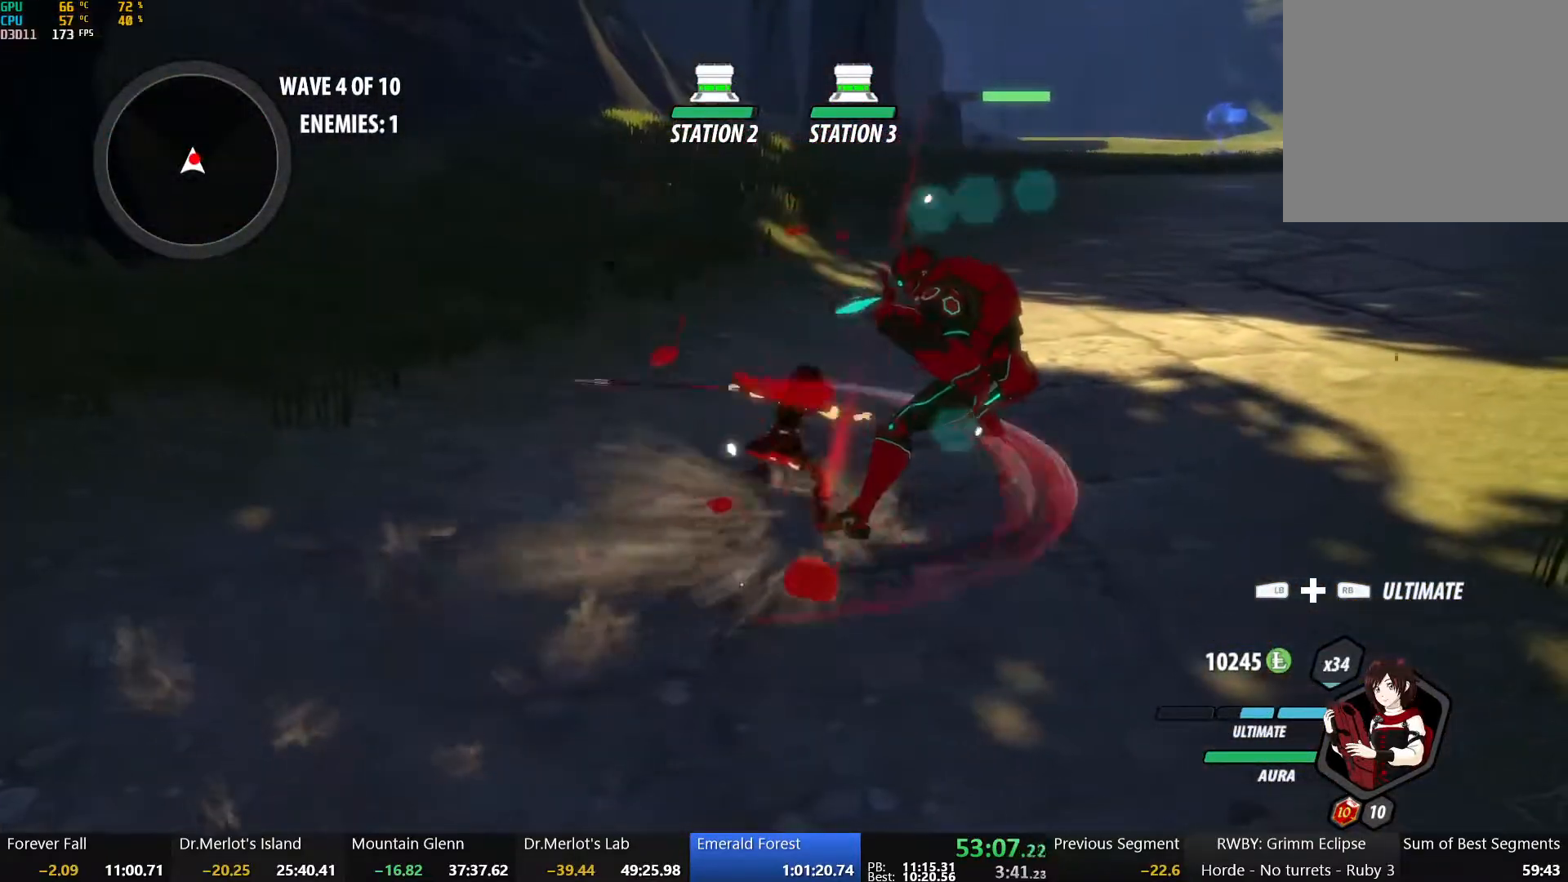
{"buttons": [], "left_stick": "center", "right_stick": "center", "events": [[33, "X", "down"], [150, "X", "up"], [200, "Y", "down"], [233, "L2", "down"], [333, "Y", "up"], [350, "L2", "up"]]}
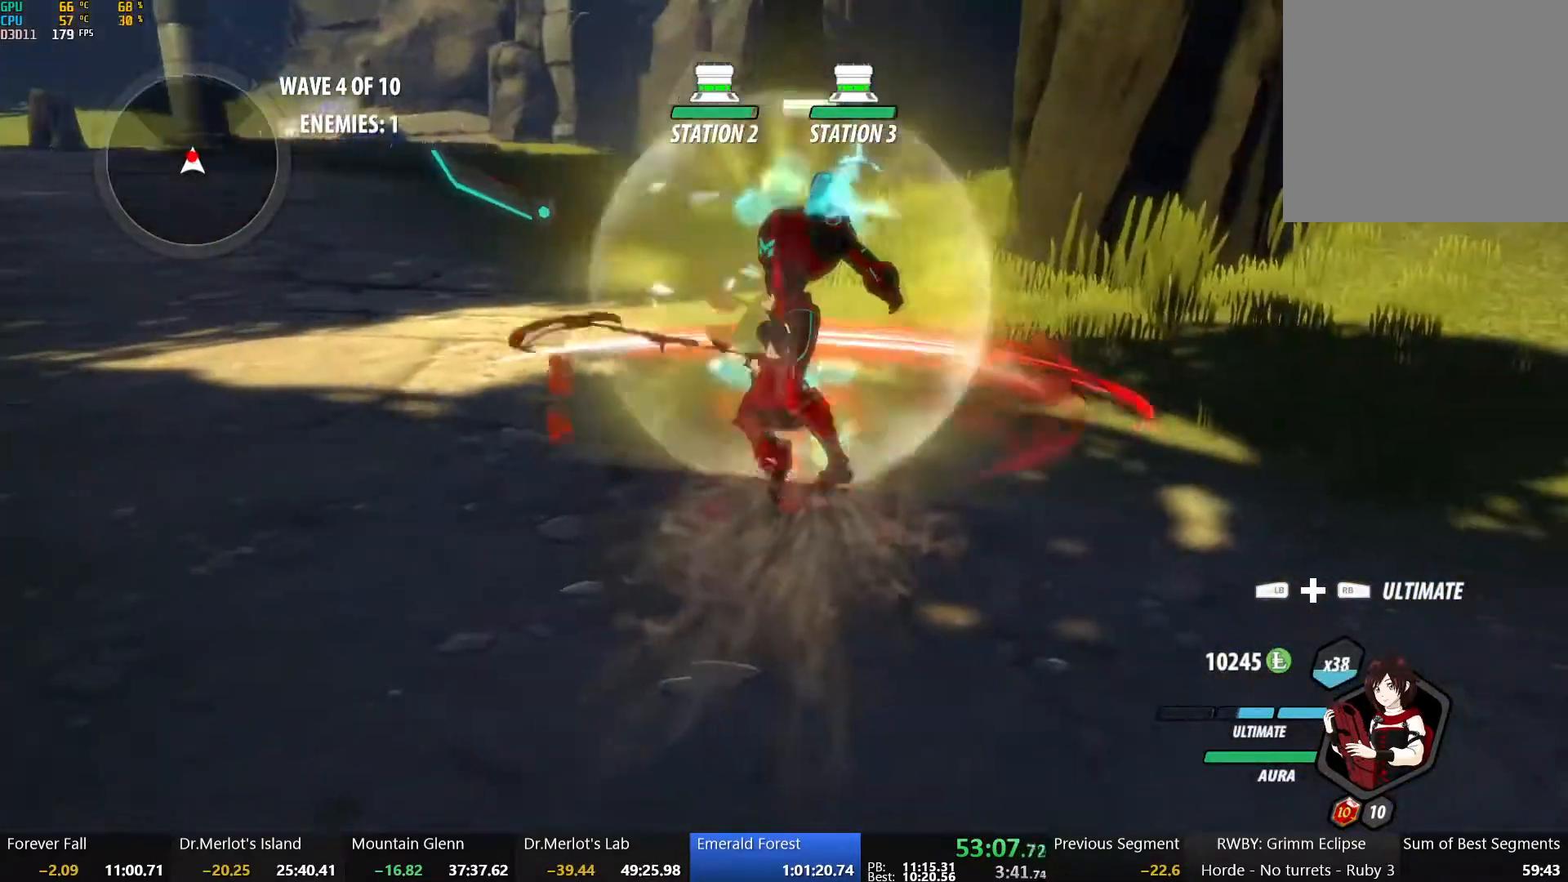
{"buttons": [], "left_stick": "center", "right_stick": "center", "events": []}
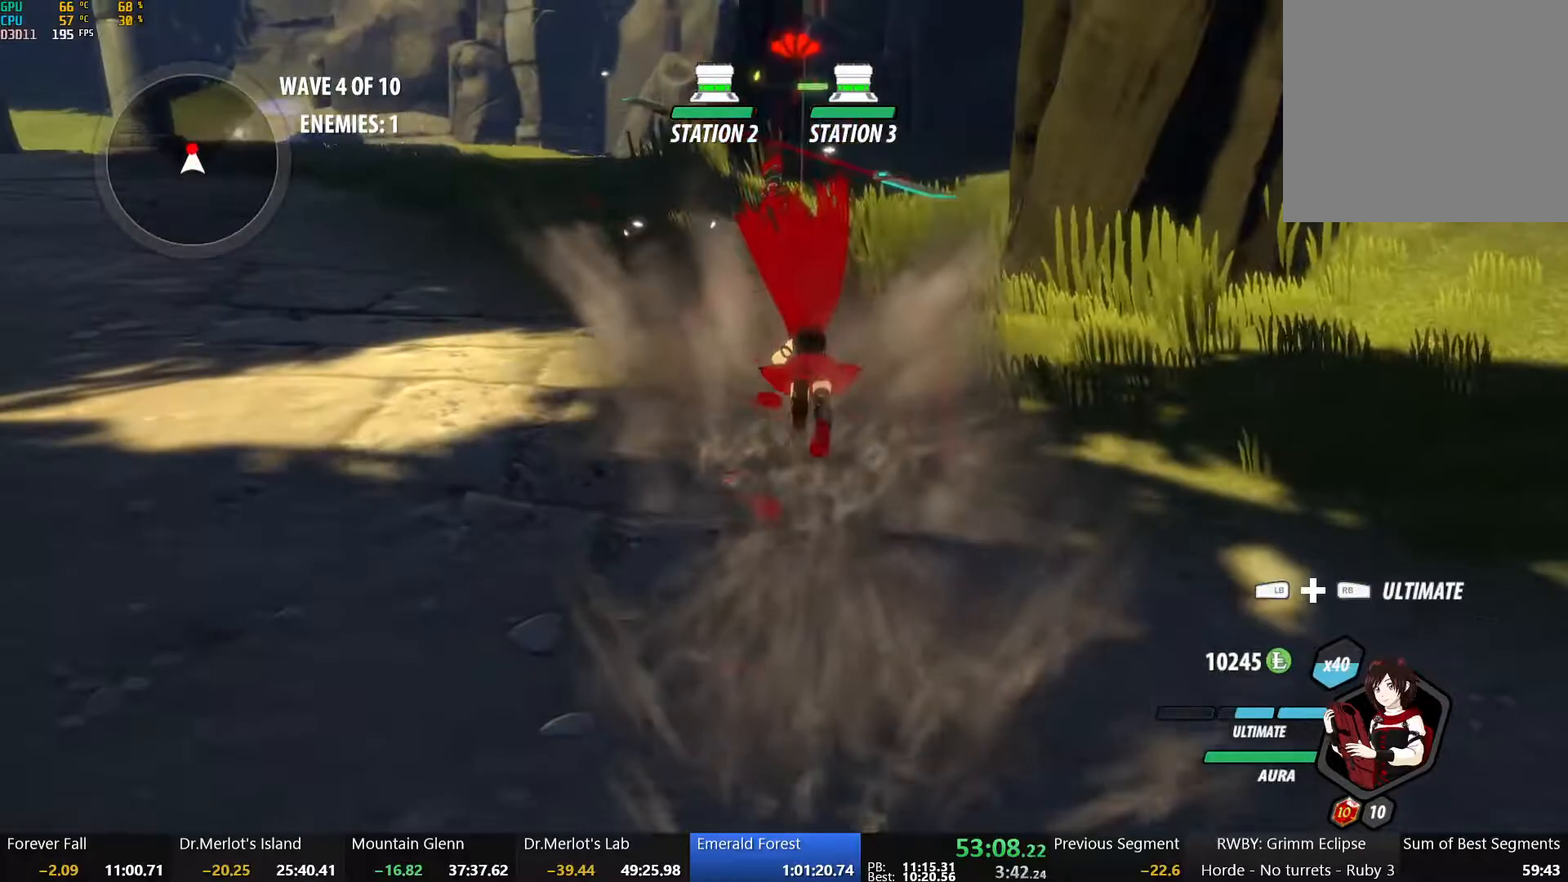
{"buttons": [], "left_stick": "down-right", "right_stick": "center", "events": [[167, "B", "down"], [317, "B", "up"], [333, "left_stick", "up"], [367, "L1", "down"], [450, "L1", "up"], [500, "left_stick", "down-right"]]}
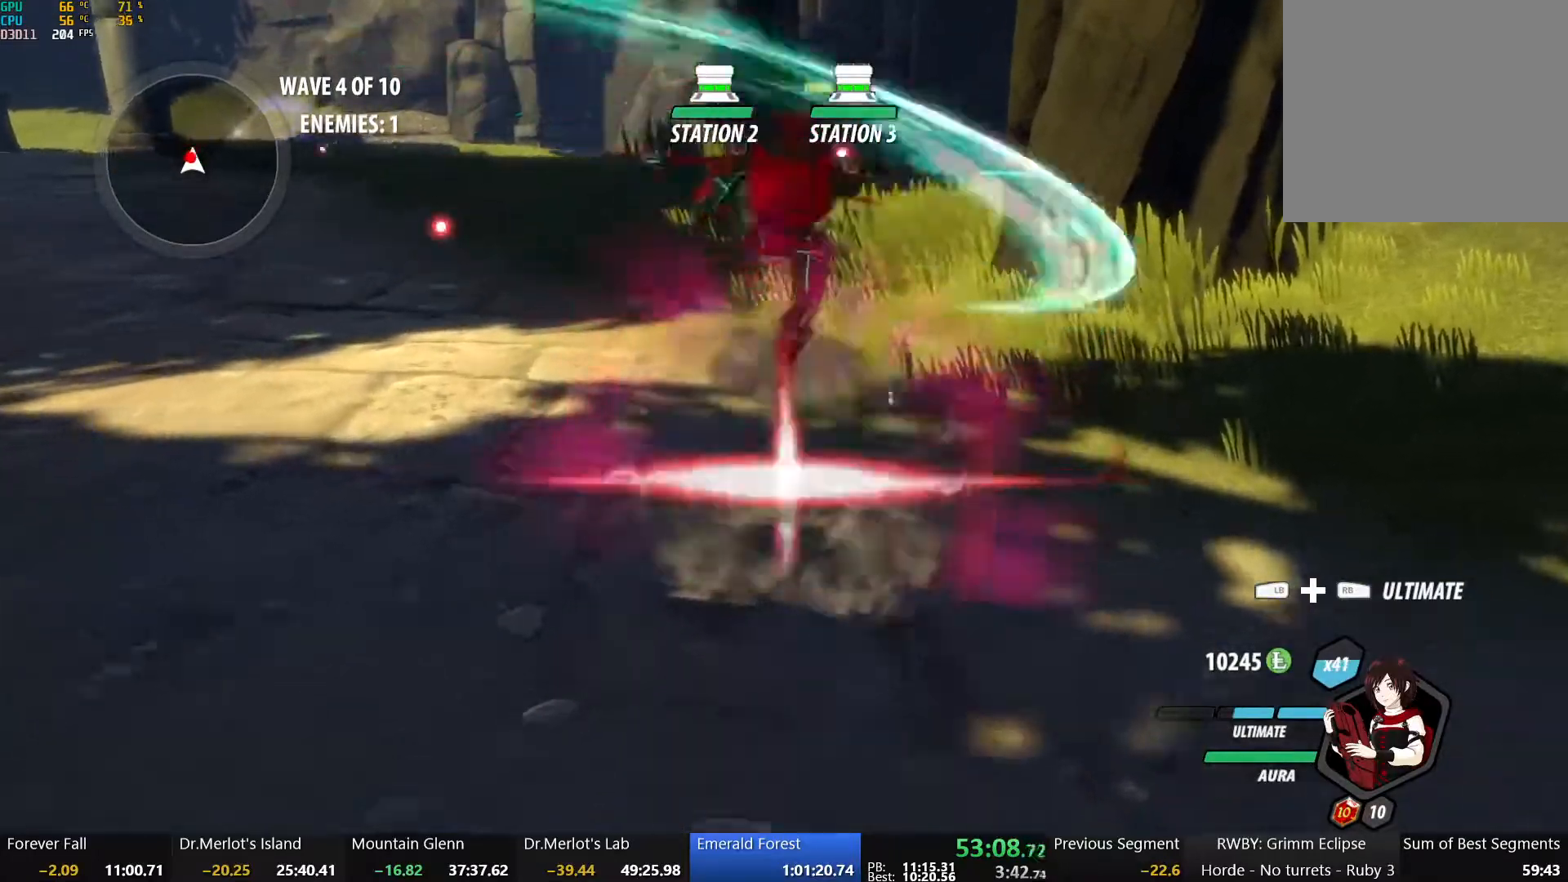
{"buttons": [], "left_stick": "up-left", "right_stick": "center", "events": [[33, "right_stick", "left"], [83, "right_stick", "down-left"], [183, "left_stick", "down"], [233, "right_stick", "center"], [367, "X", "down"], [417, "left_stick", "up-left"], [467, "X", "up"]]}
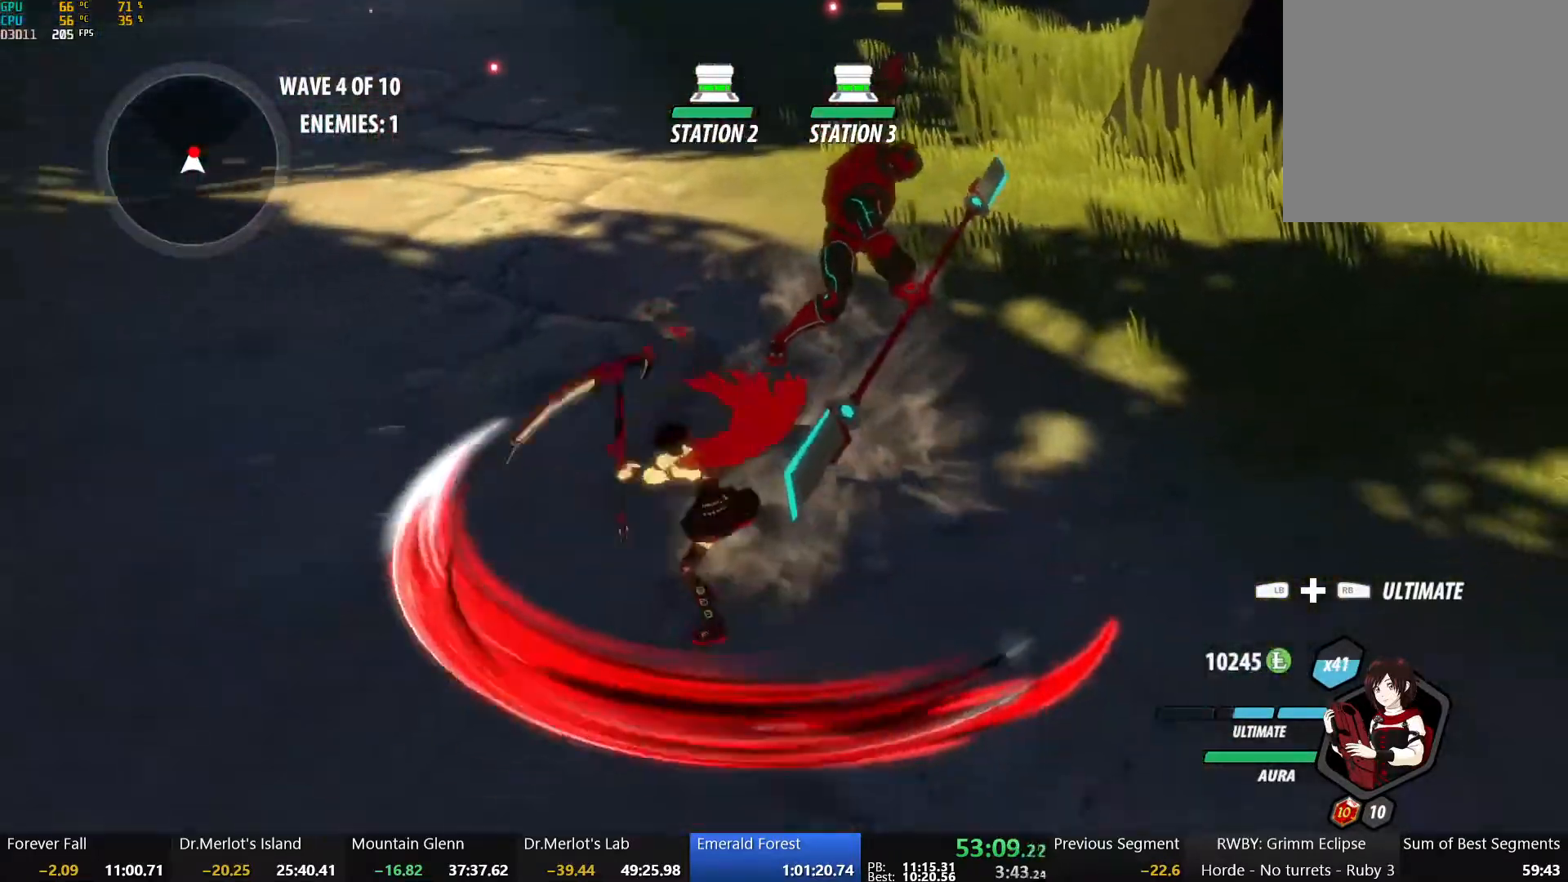
{"buttons": [], "left_stick": "up-right", "right_stick": "center", "events": [[33, "X", "down"], [50, "left_stick", "up-right"], [150, "X", "up"], [233, "X", "down"], [333, "X", "up"], [400, "X", "down"], [500, "X", "up"]]}
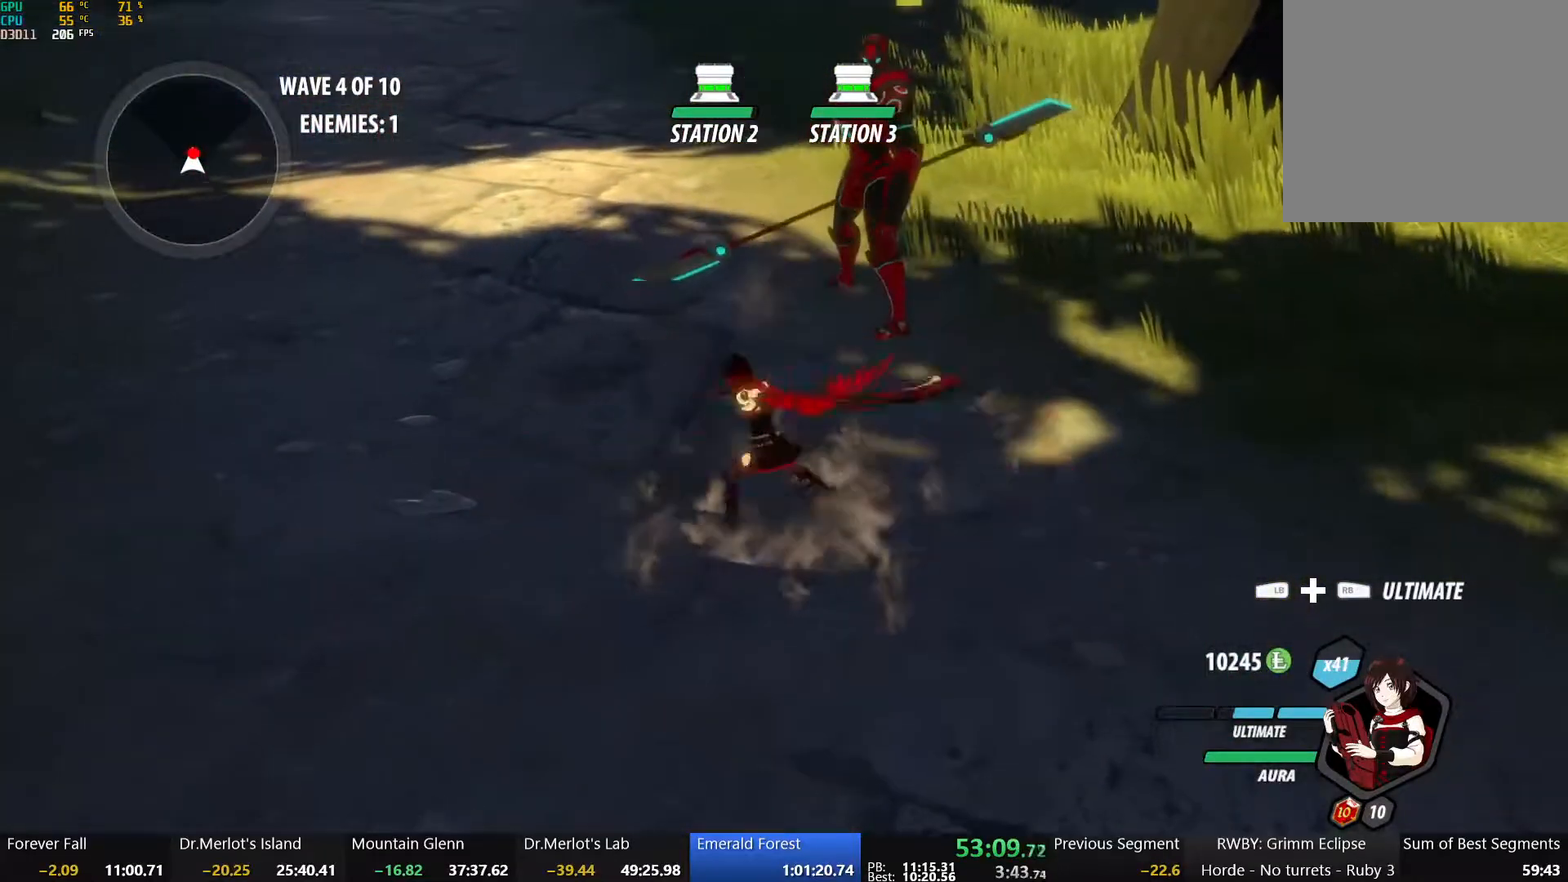
{"buttons": [], "left_stick": "center", "right_stick": "up-left", "events": [[50, "X", "down"], [150, "X", "up"], [217, "Y", "down"], [317, "Y", "up"], [350, "left_stick", "center"], [433, "right_stick", "up-left"]]}
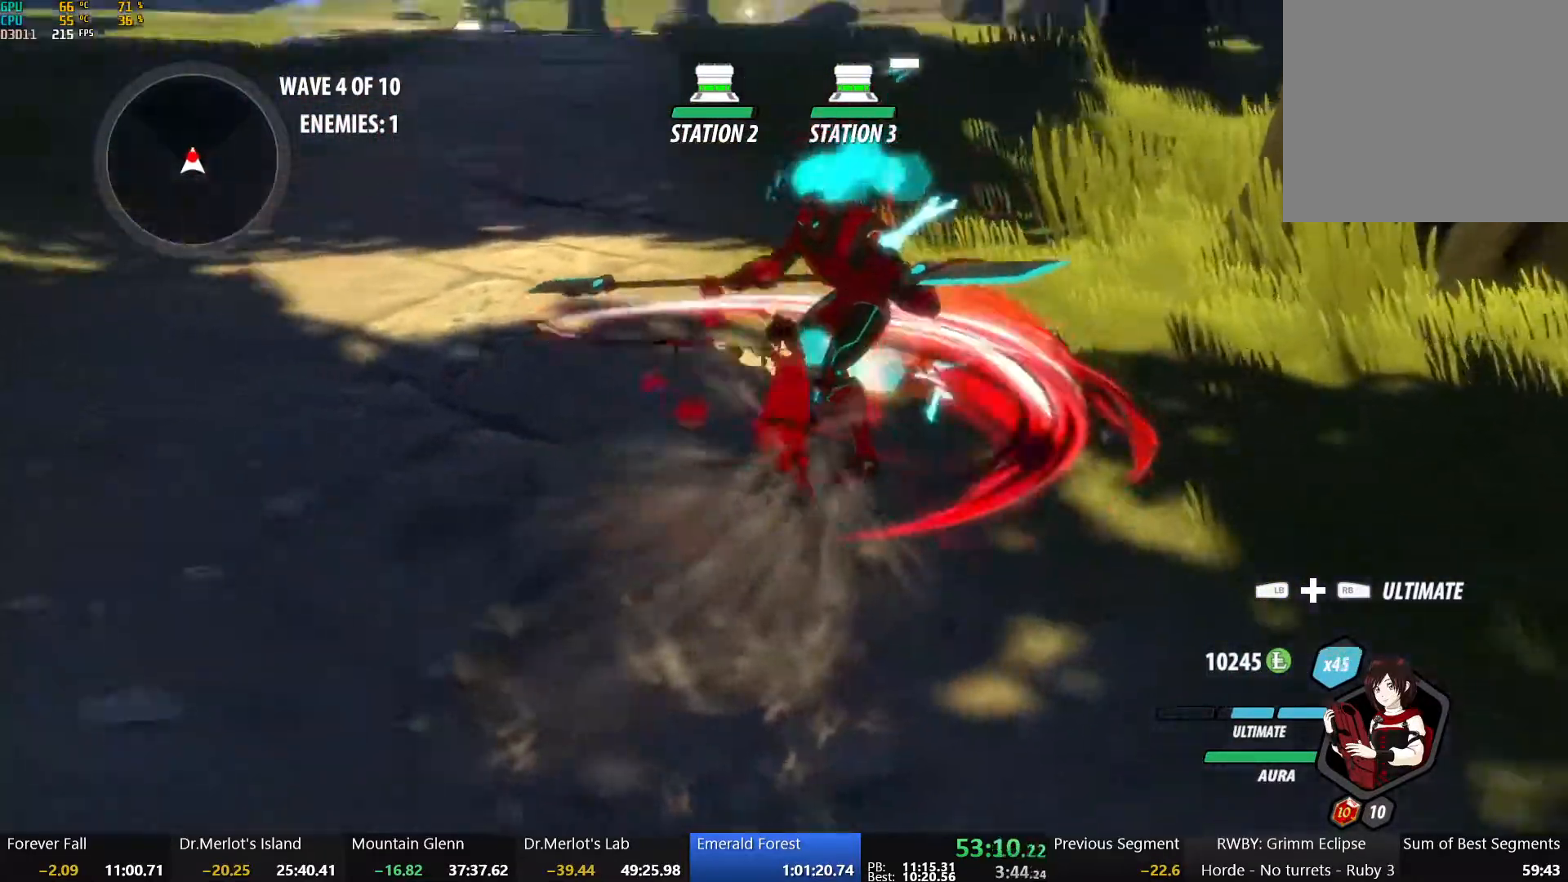
{"buttons": [], "left_stick": "center", "right_stick": "center", "events": [[217, "right_stick", "center"]]}
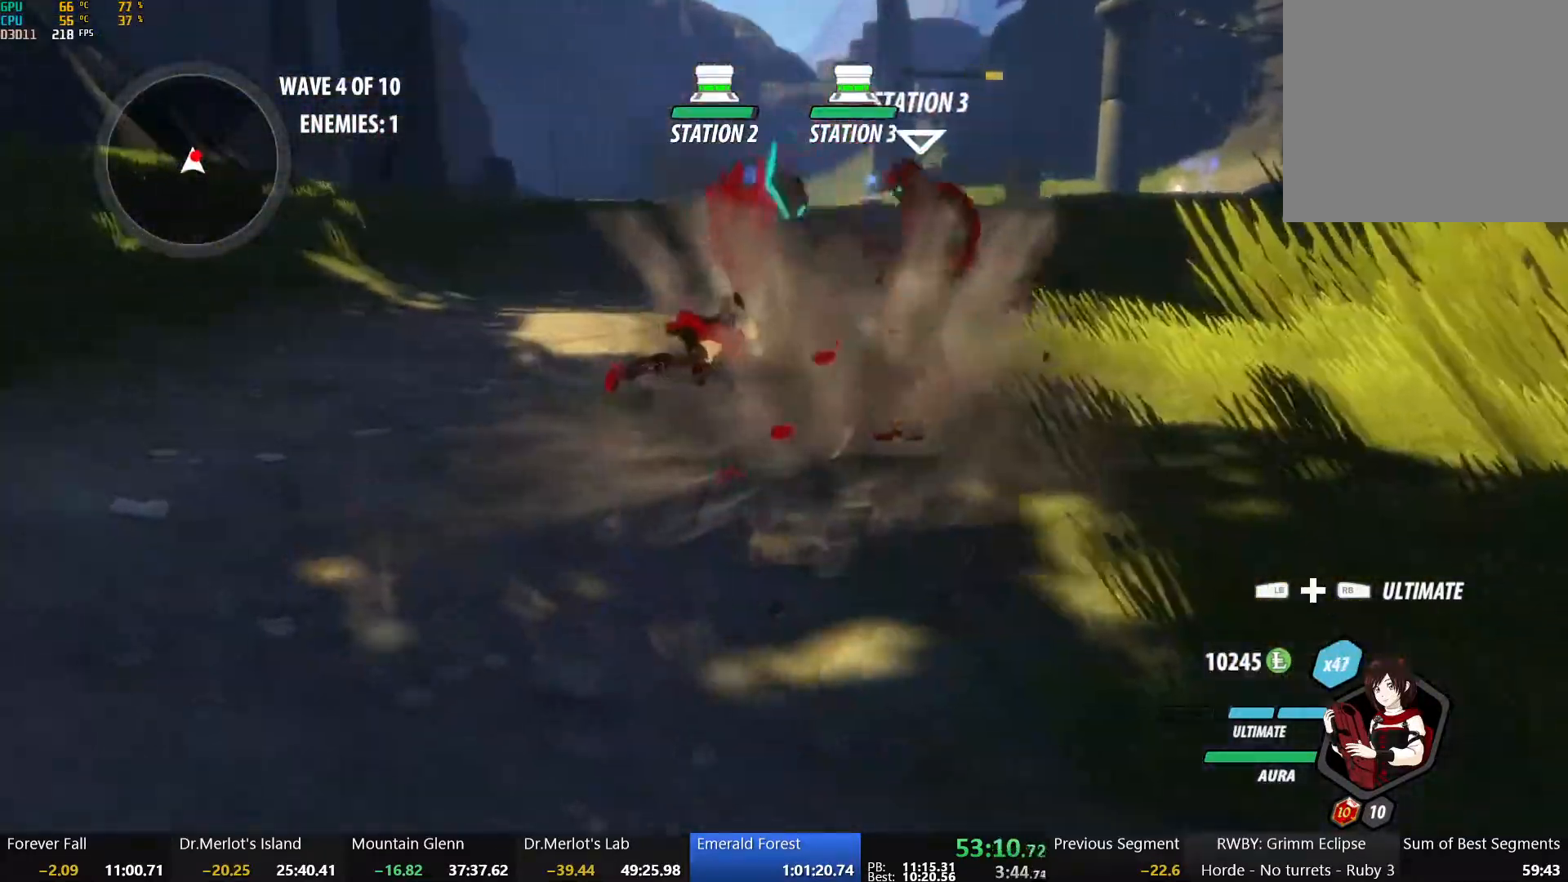
{"buttons": ["X"], "left_stick": "up-right", "right_stick": "center", "events": [[133, "B", "down"], [183, "left_stick", "up-right"], [233, "B", "up"], [300, "X", "down"], [400, "X", "up"], [467, "X", "down"]]}